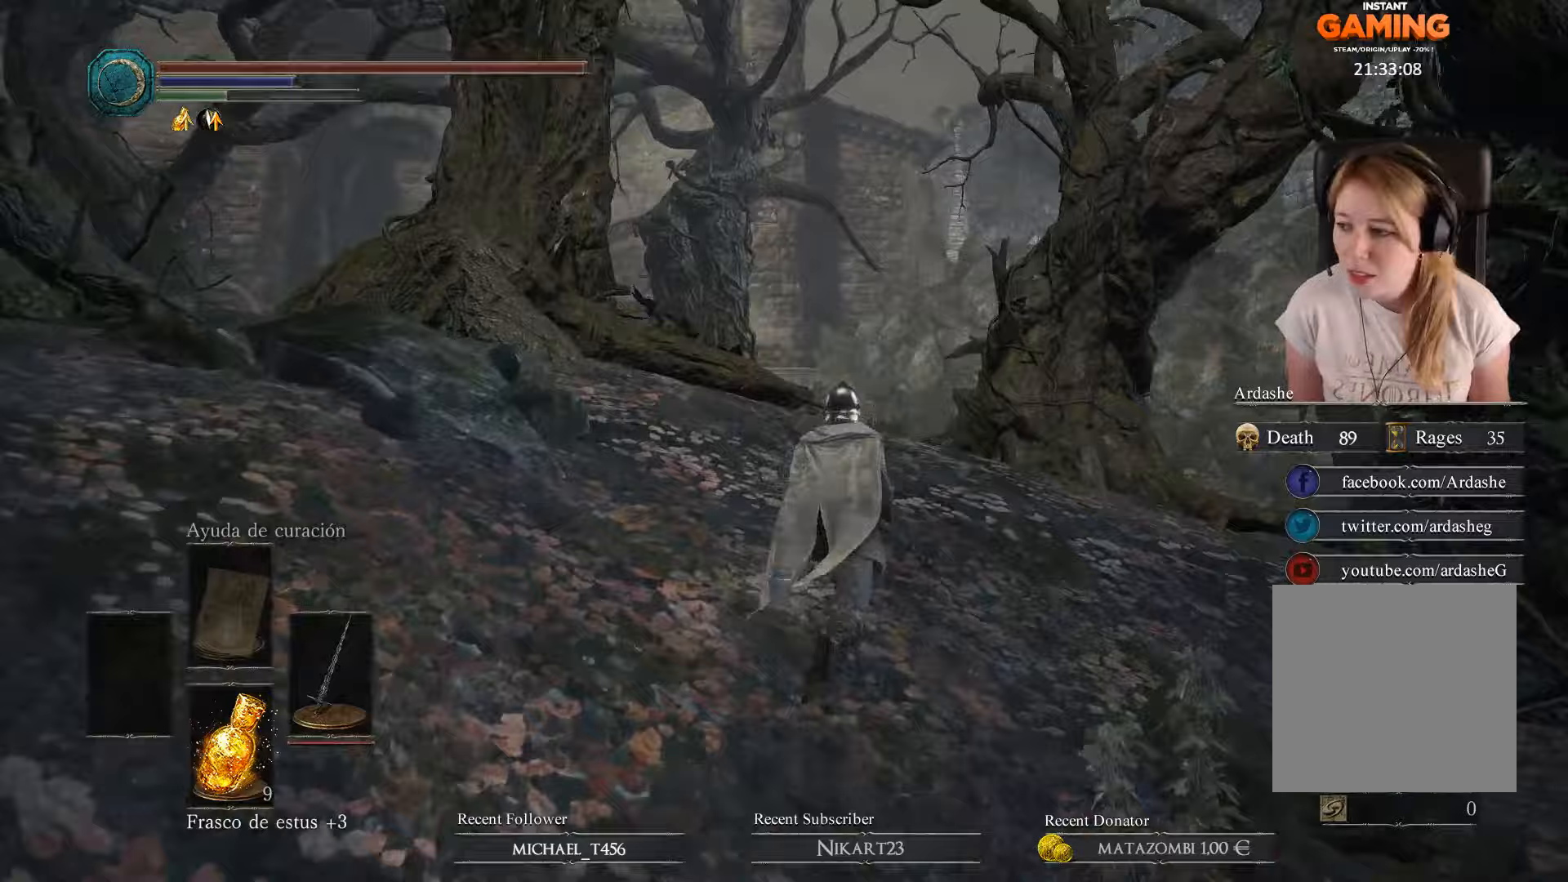
Gameplay with a controller (Xbox layout); each line is a JSON object with the inputs held at the frame after it. "events" lists button and stick changes between this image and that frame as [ms after this image, input, new state], when the widget could be followed in between.
{"buttons": ["B"], "left_stick": "up", "right_stick": "center", "events": []}
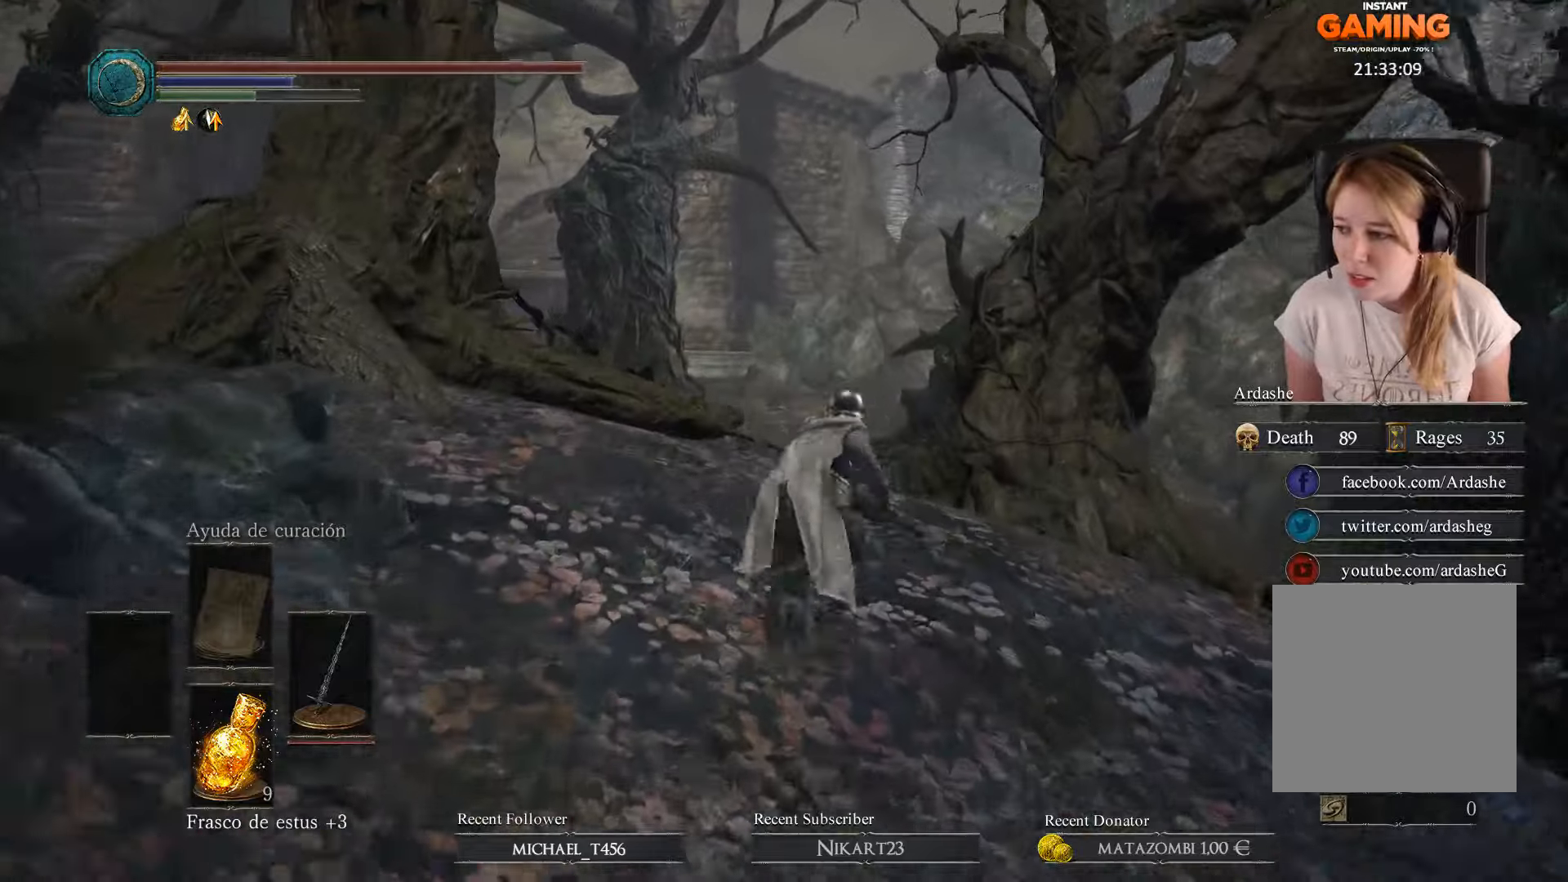
{"buttons": ["B"], "left_stick": "up", "right_stick": "center", "events": []}
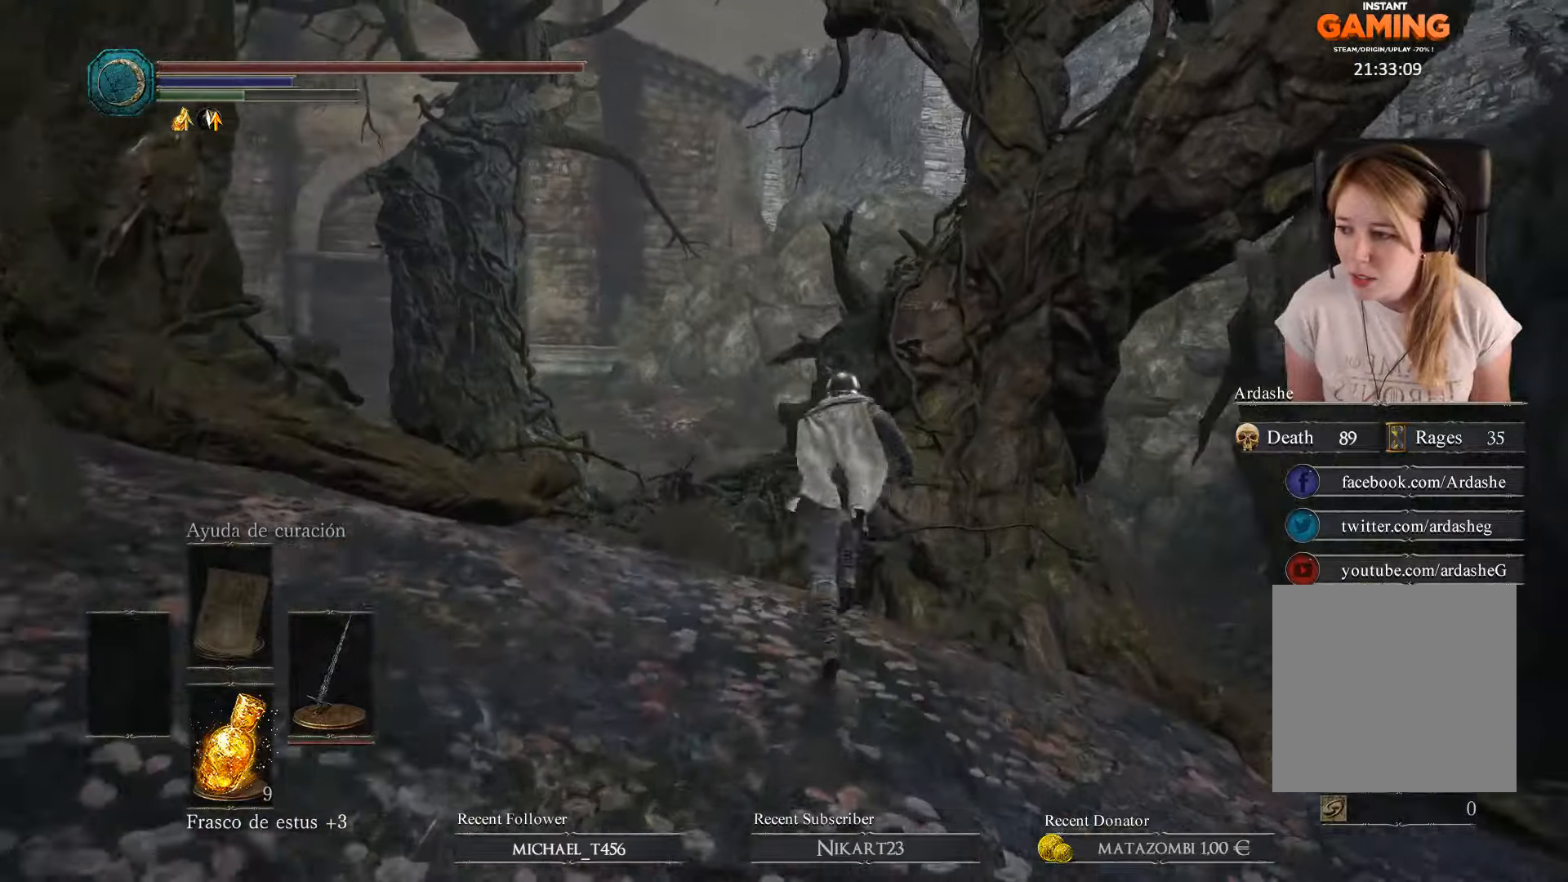
{"buttons": ["B"], "left_stick": "up", "right_stick": "center", "events": []}
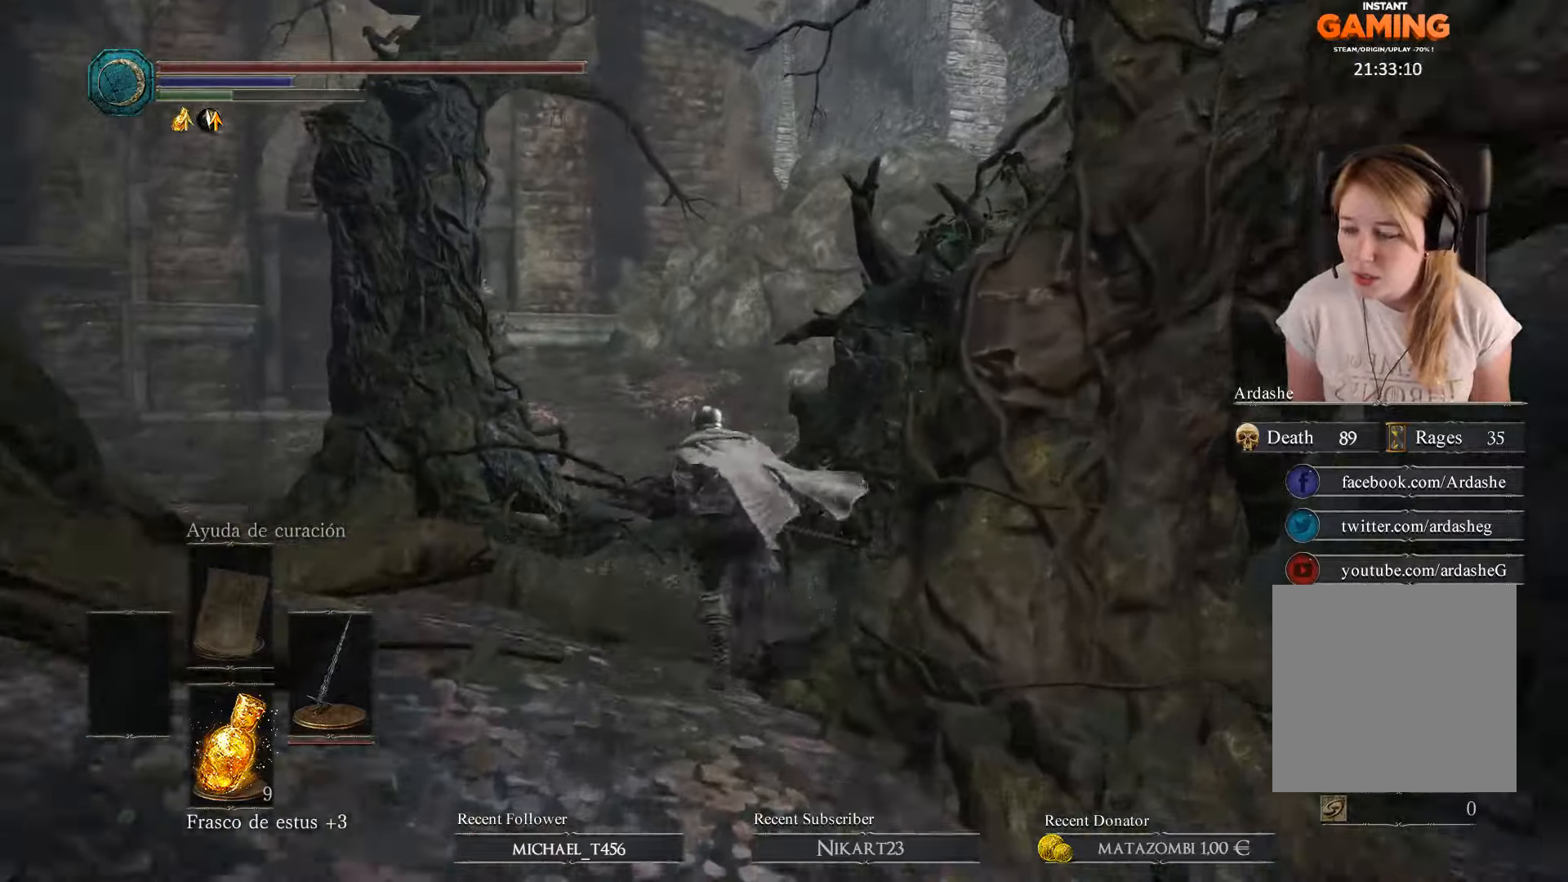
{"buttons": ["B"], "left_stick": "up", "right_stick": "center", "events": []}
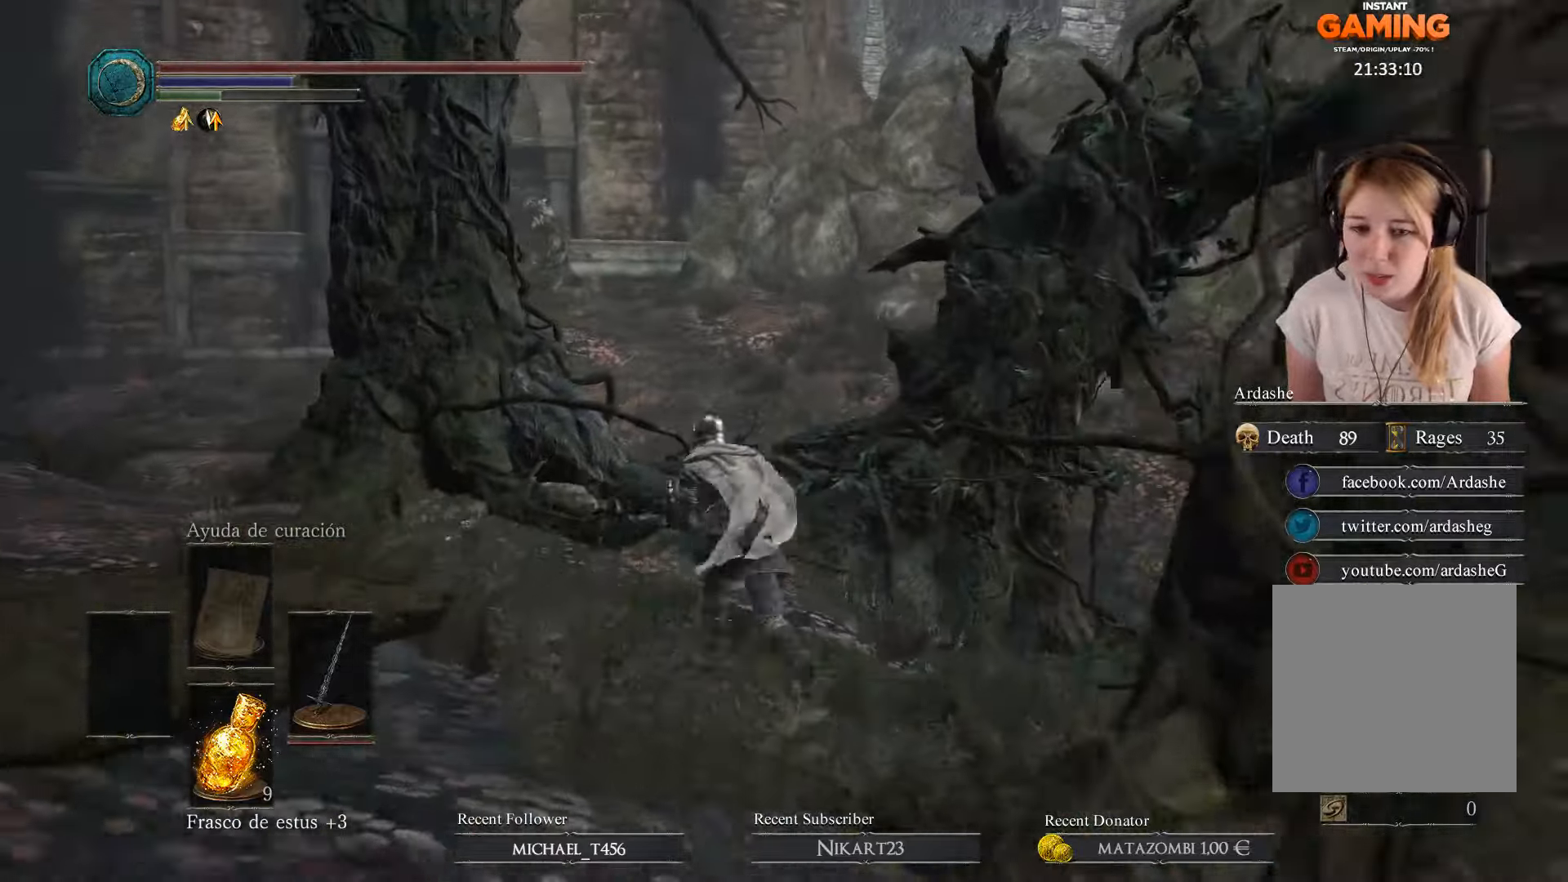
{"buttons": ["B"], "left_stick": "up-left", "right_stick": "center", "events": [[33, "left_stick", "up-left"]]}
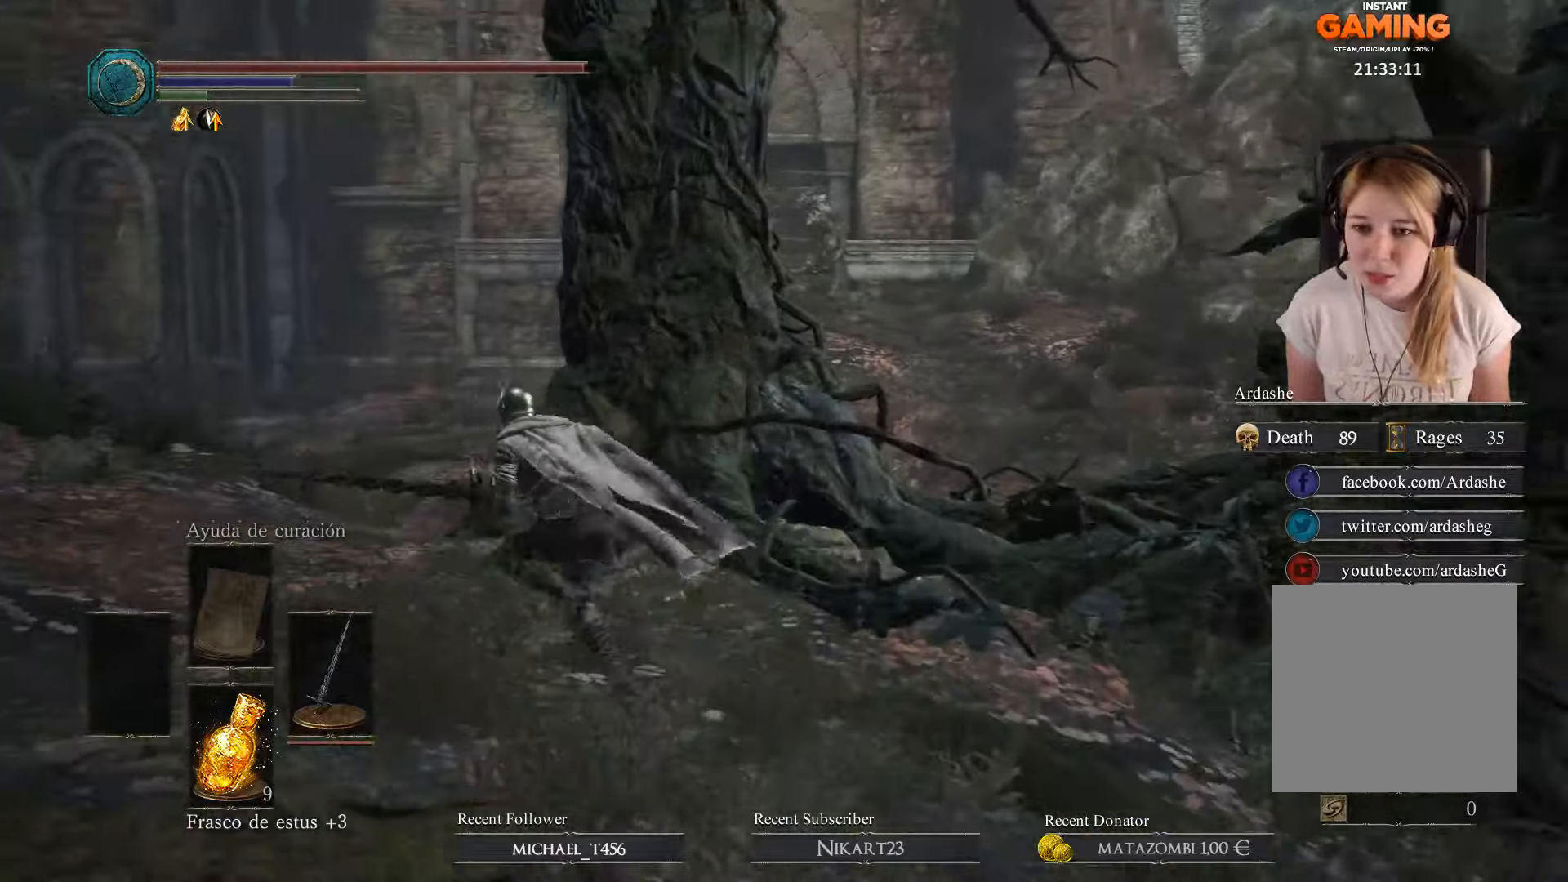
{"buttons": ["B"], "left_stick": "up", "right_stick": "center", "events": [[400, "left_stick", "up"]]}
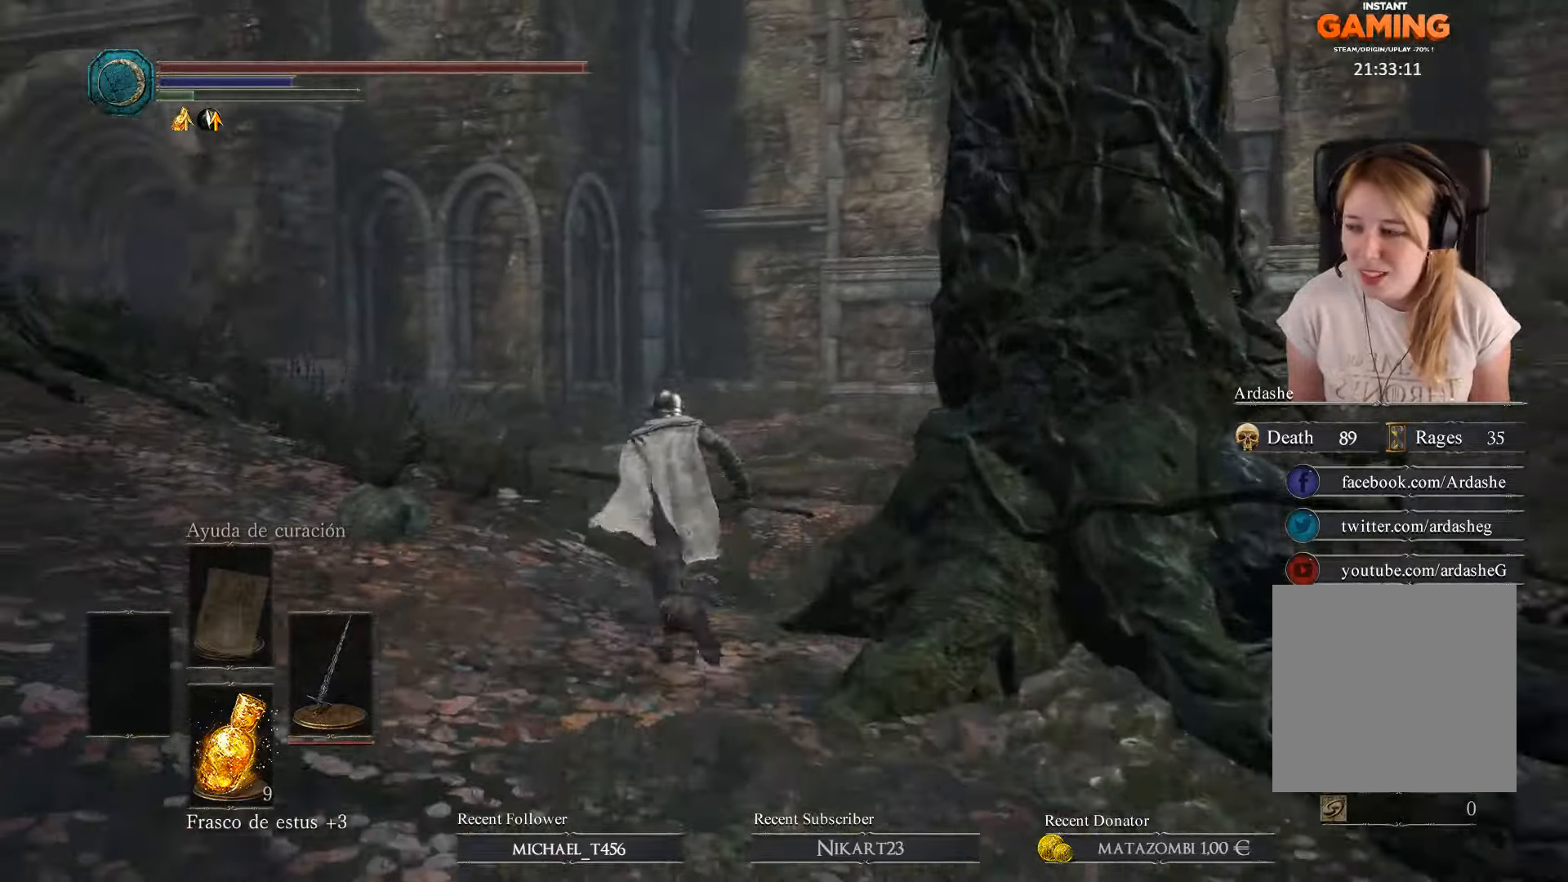
{"buttons": ["B"], "left_stick": "up", "right_stick": "center", "events": []}
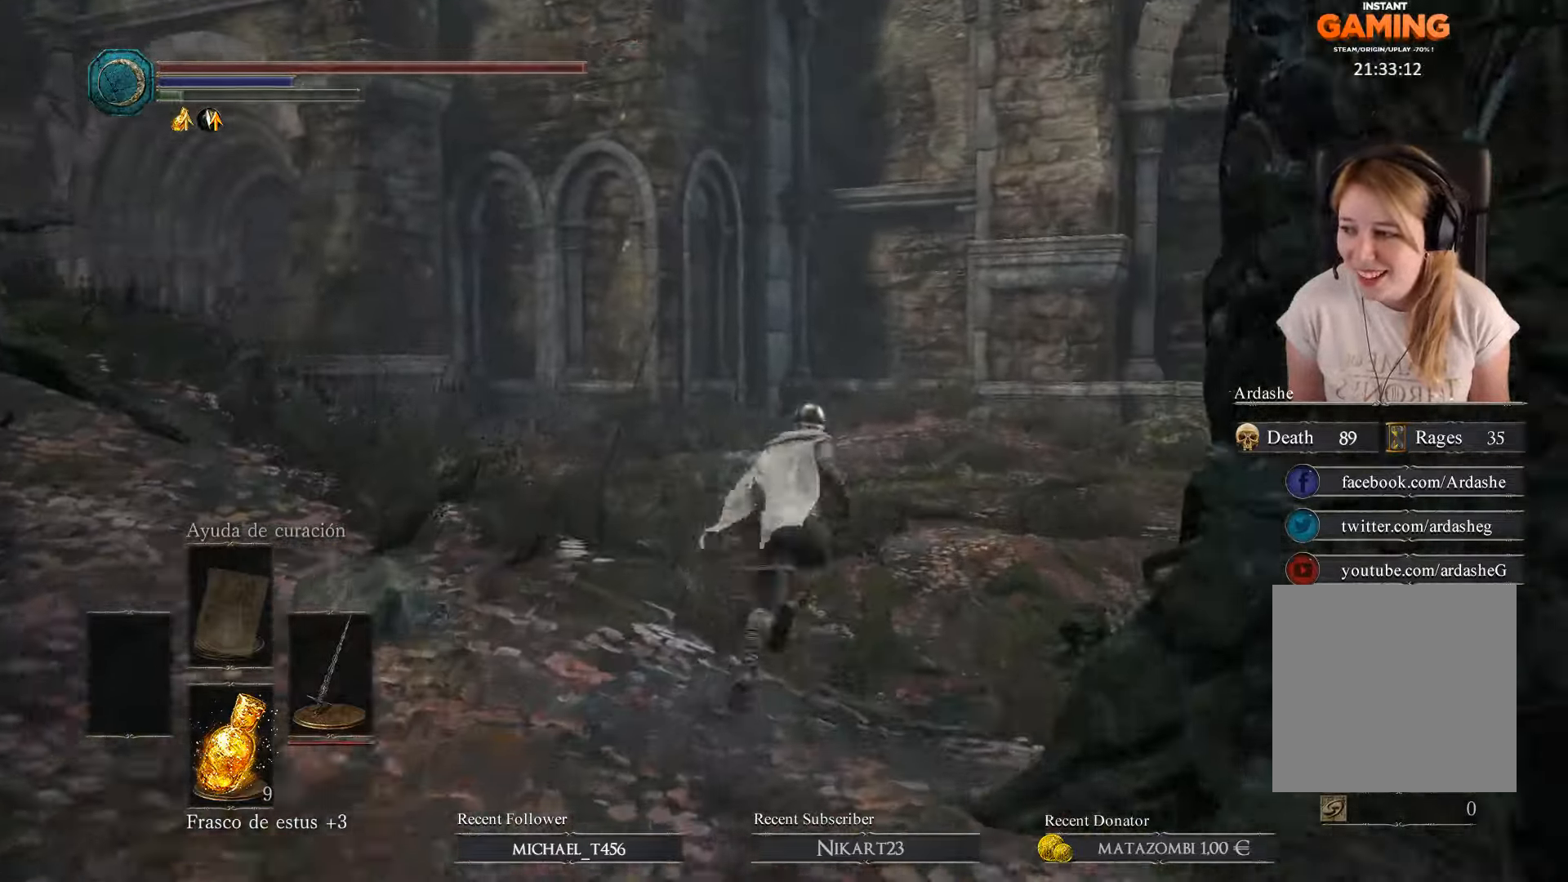
{"buttons": ["B"], "left_stick": "up", "right_stick": "center", "events": []}
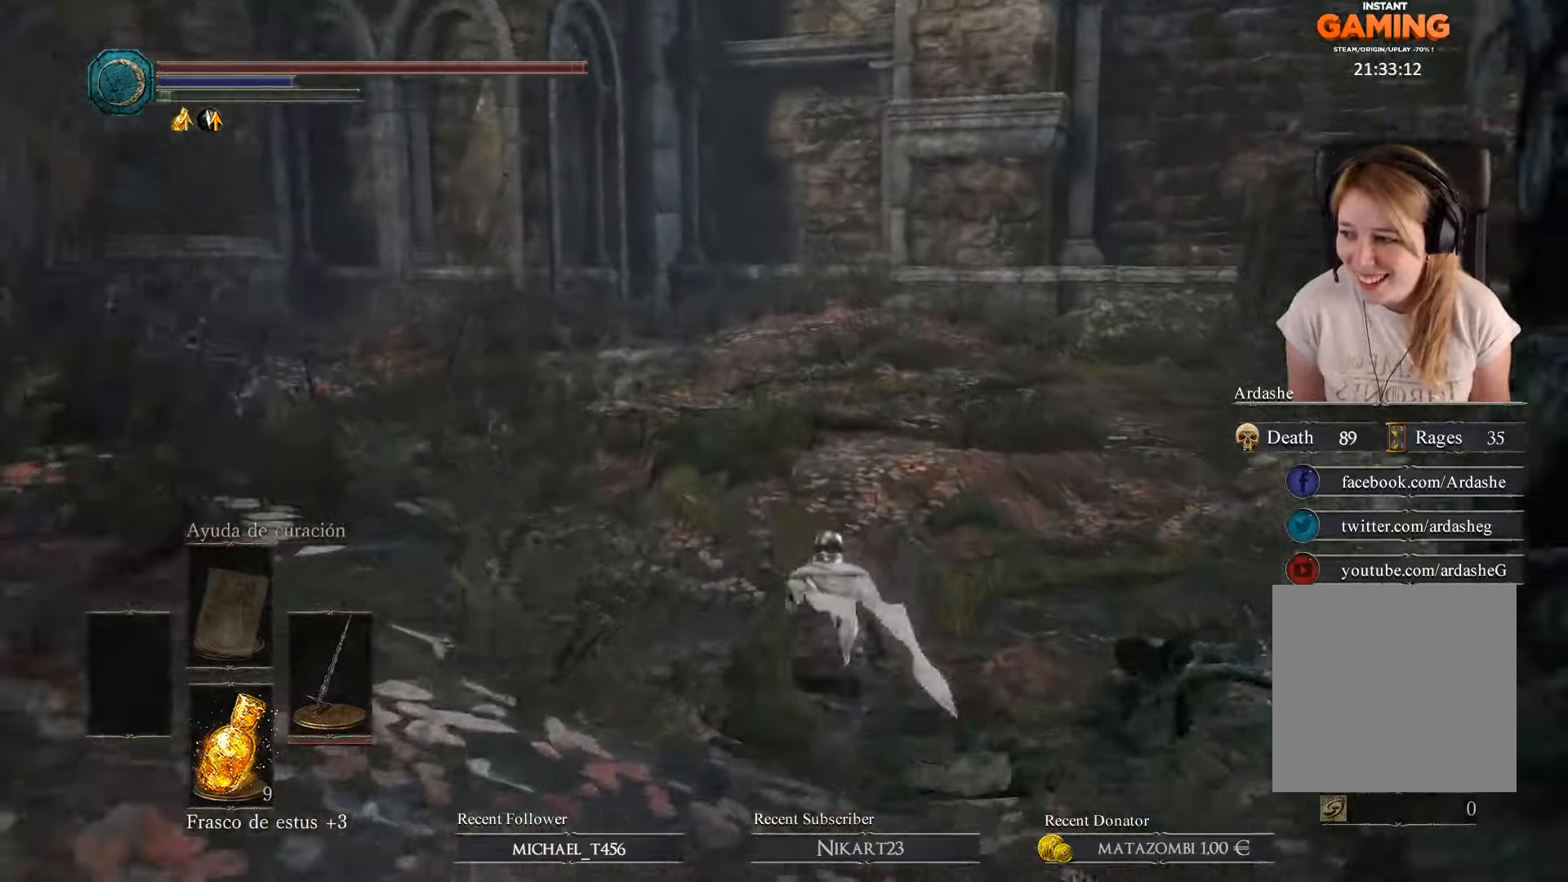
{"buttons": ["B"], "left_stick": "up-left", "right_stick": "center", "events": [[500, "left_stick", "up-left"]]}
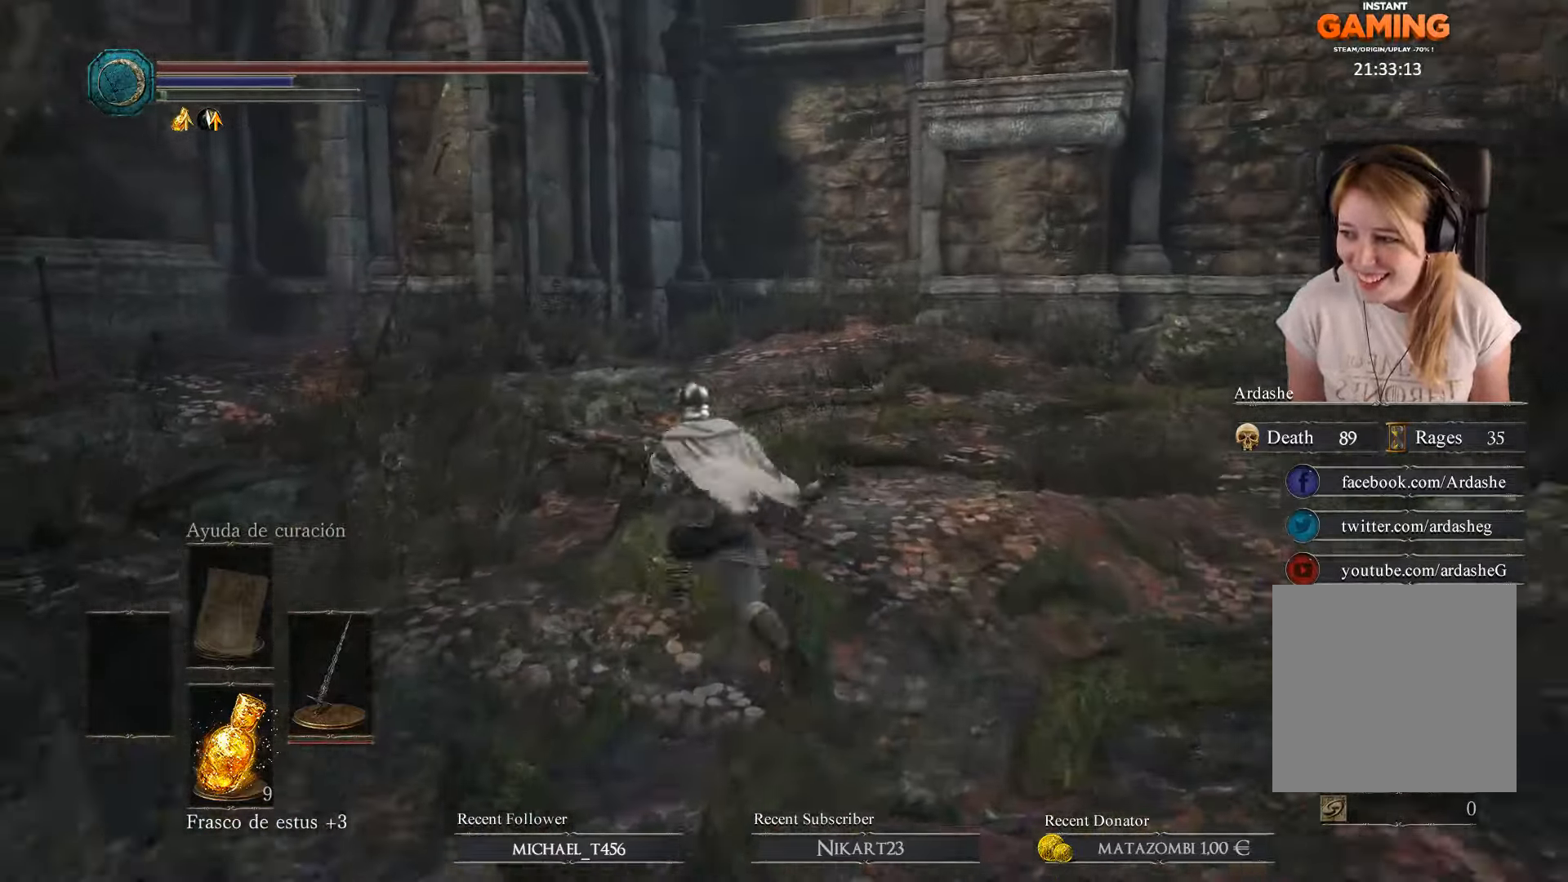
{"buttons": ["B"], "left_stick": "up-left", "right_stick": "center", "events": []}
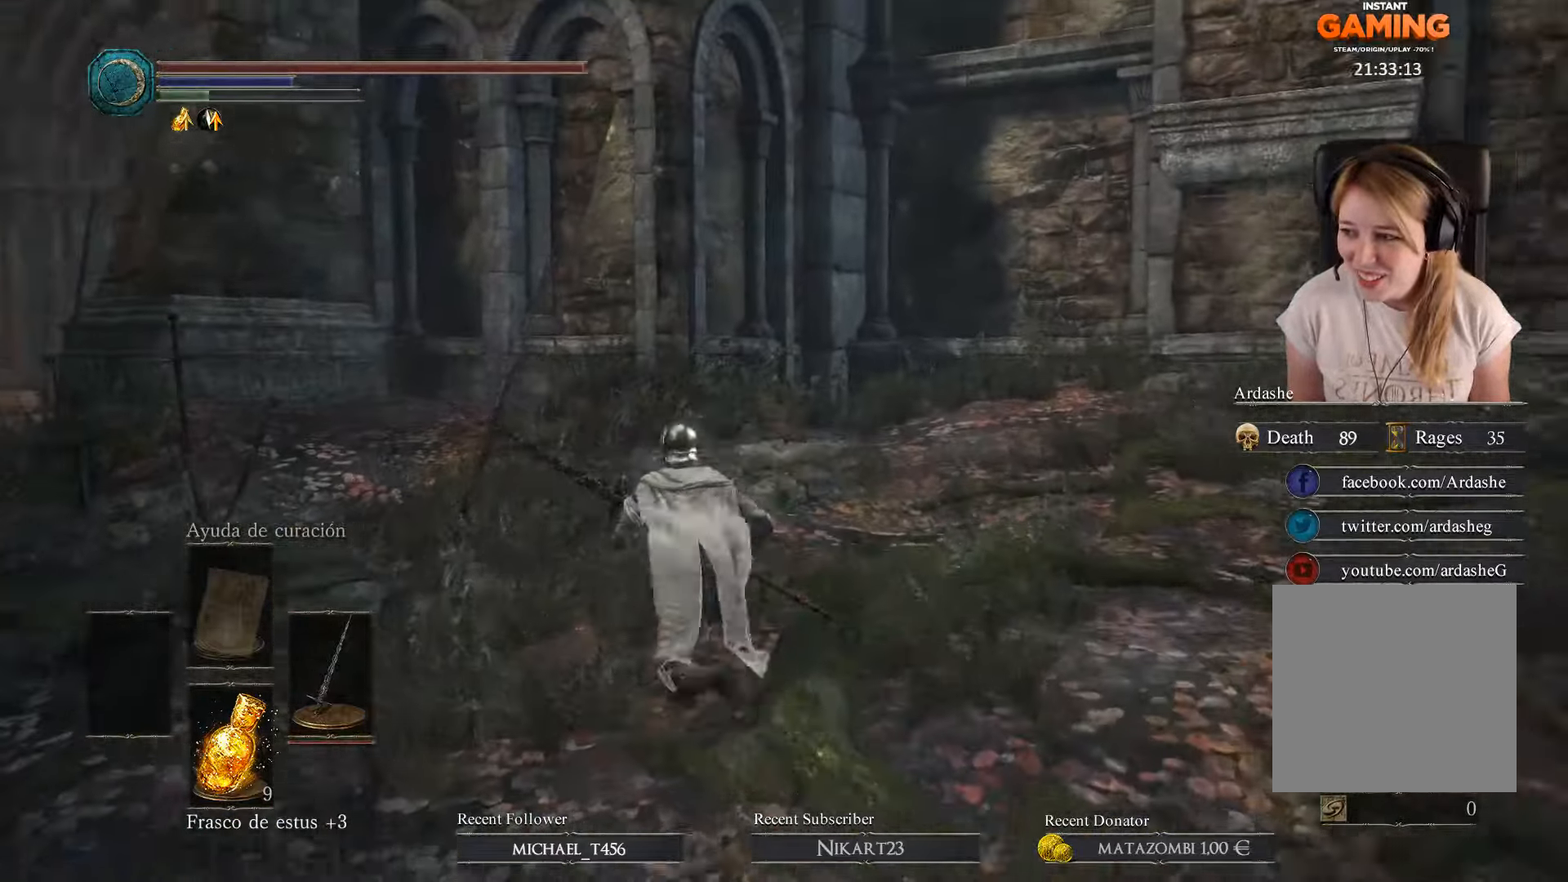
{"buttons": ["B"], "left_stick": "up-left", "right_stick": "center", "events": []}
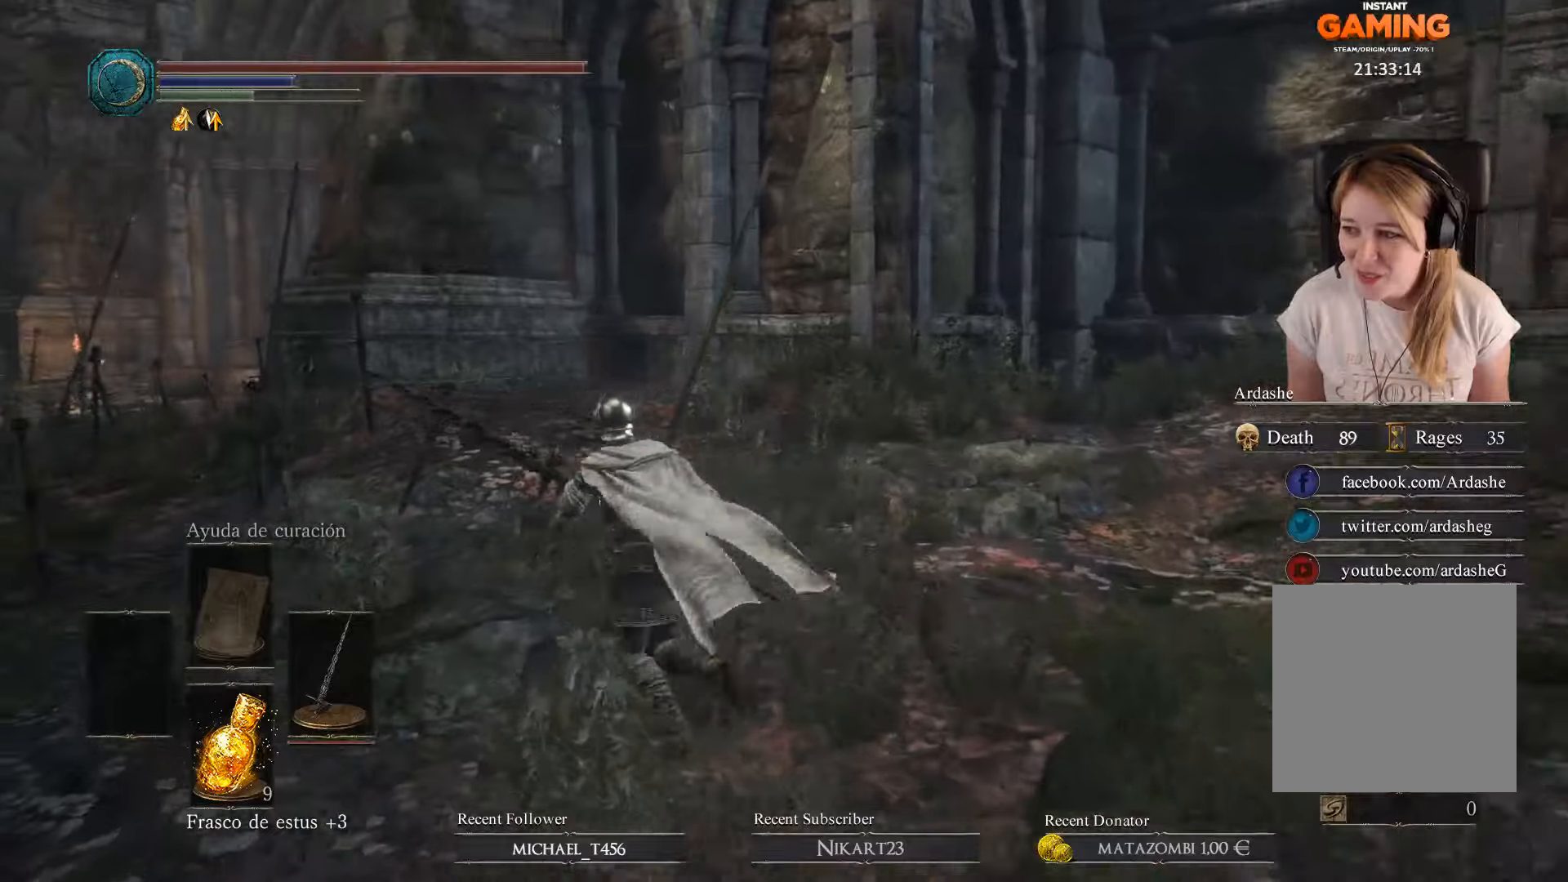
{"buttons": ["B"], "left_stick": "up-left", "right_stick": "center", "events": []}
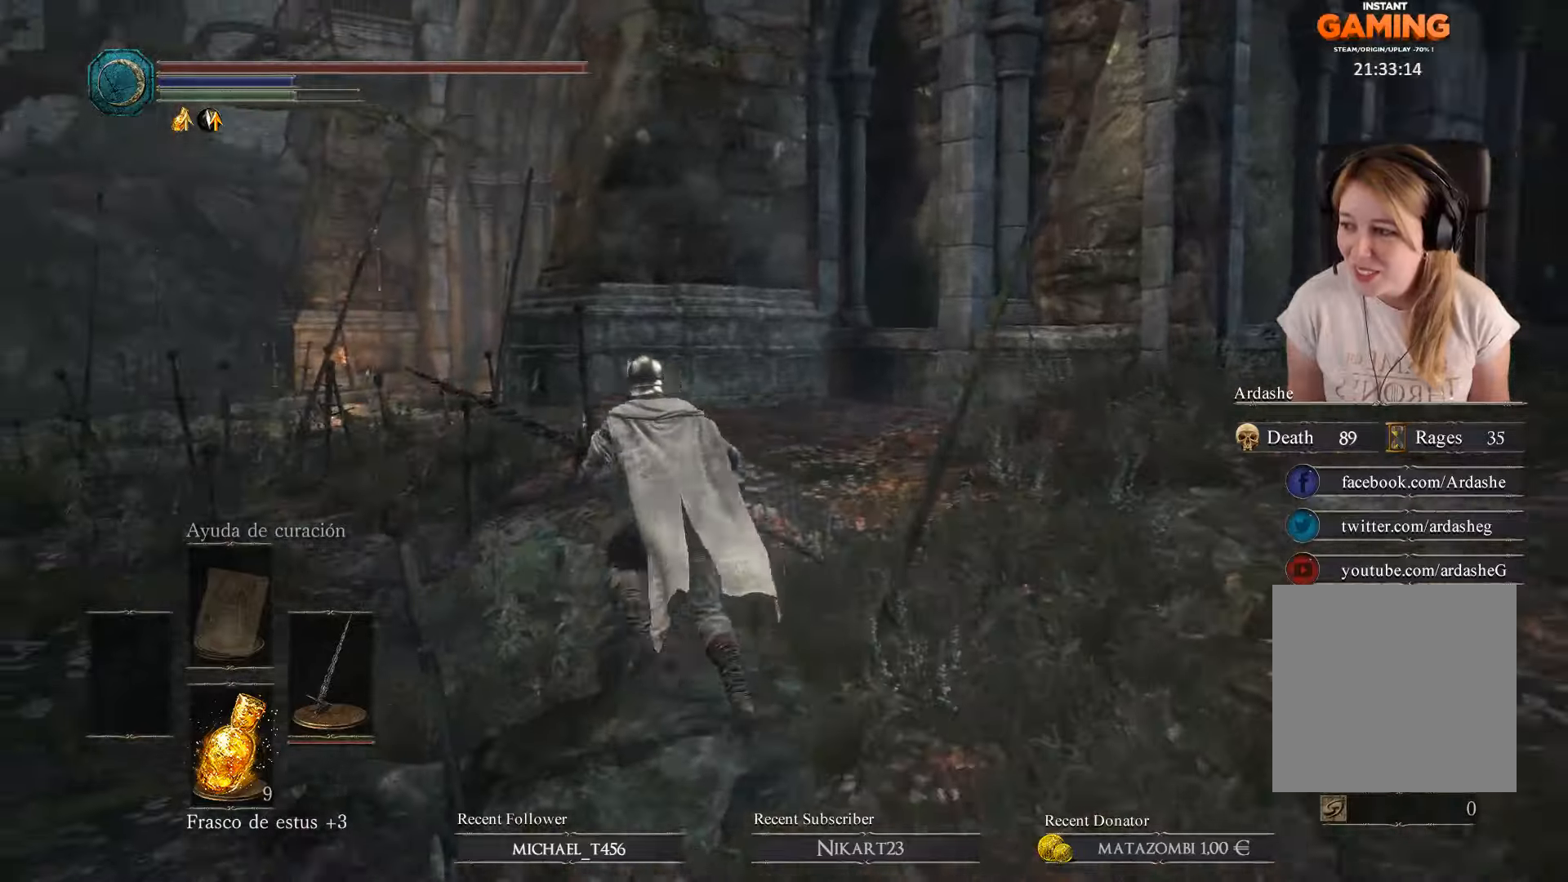
{"buttons": ["B"], "left_stick": "up-left", "right_stick": "center", "events": []}
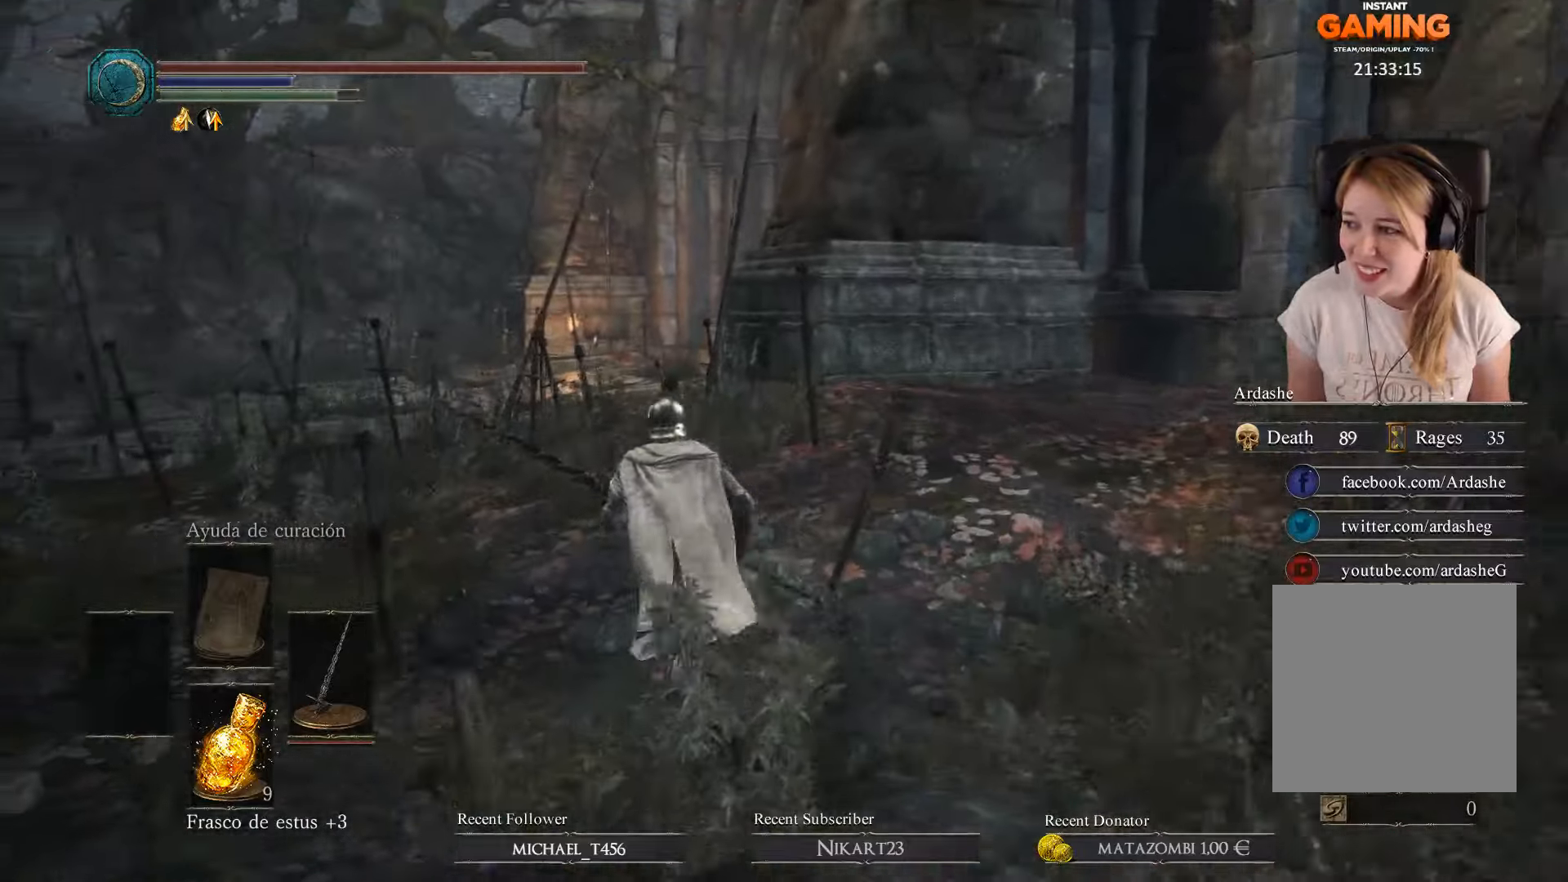
{"buttons": ["B"], "left_stick": "up", "right_stick": "center", "events": [[66, "left_stick", "up"]]}
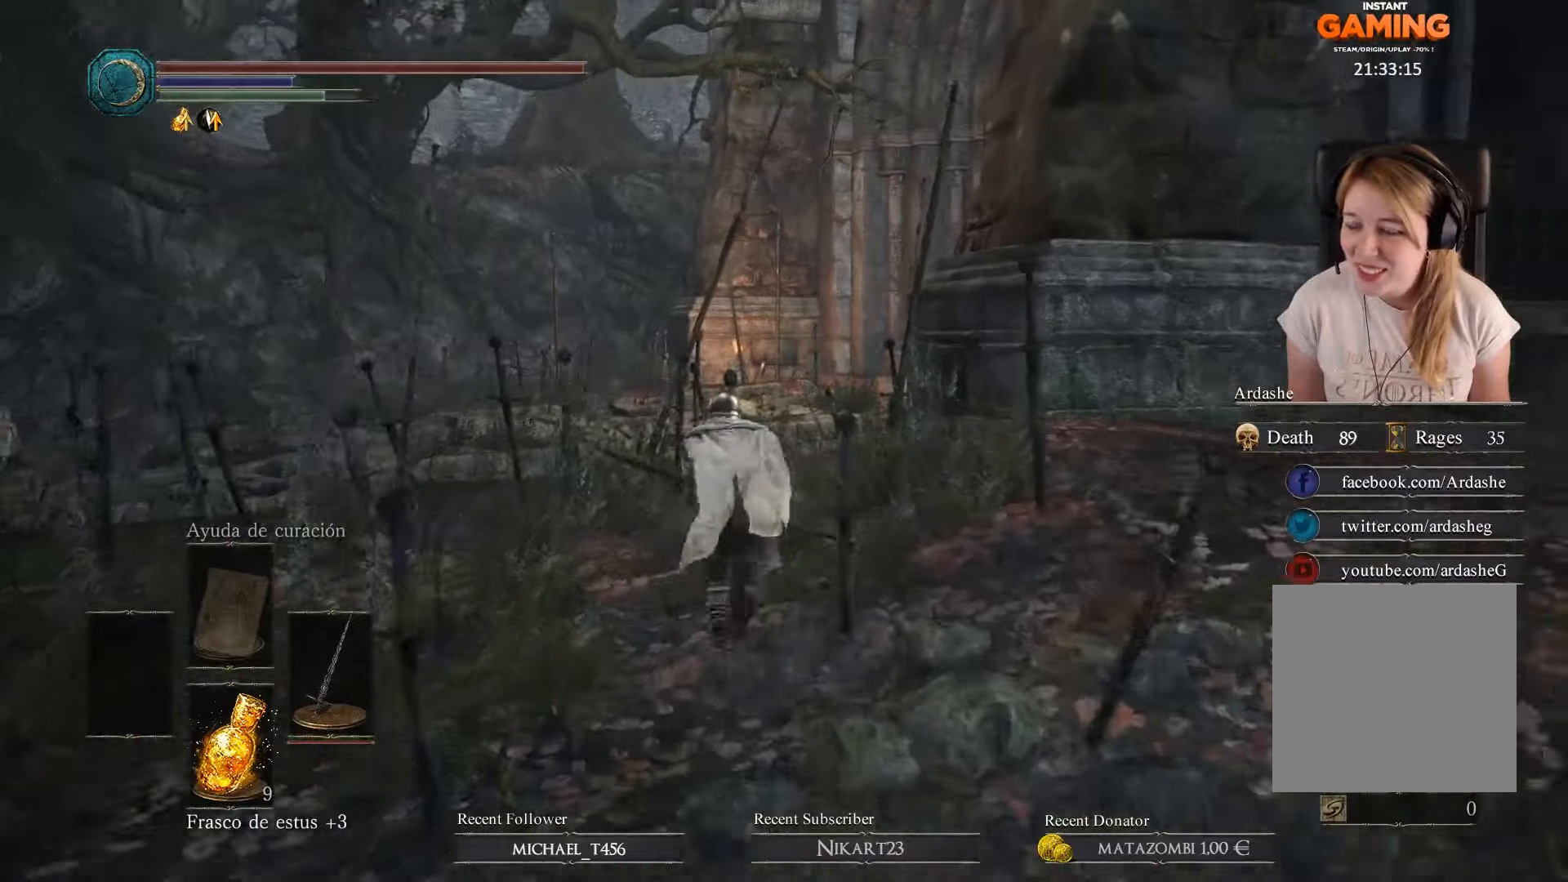
{"buttons": ["B"], "left_stick": "up", "right_stick": "center", "events": []}
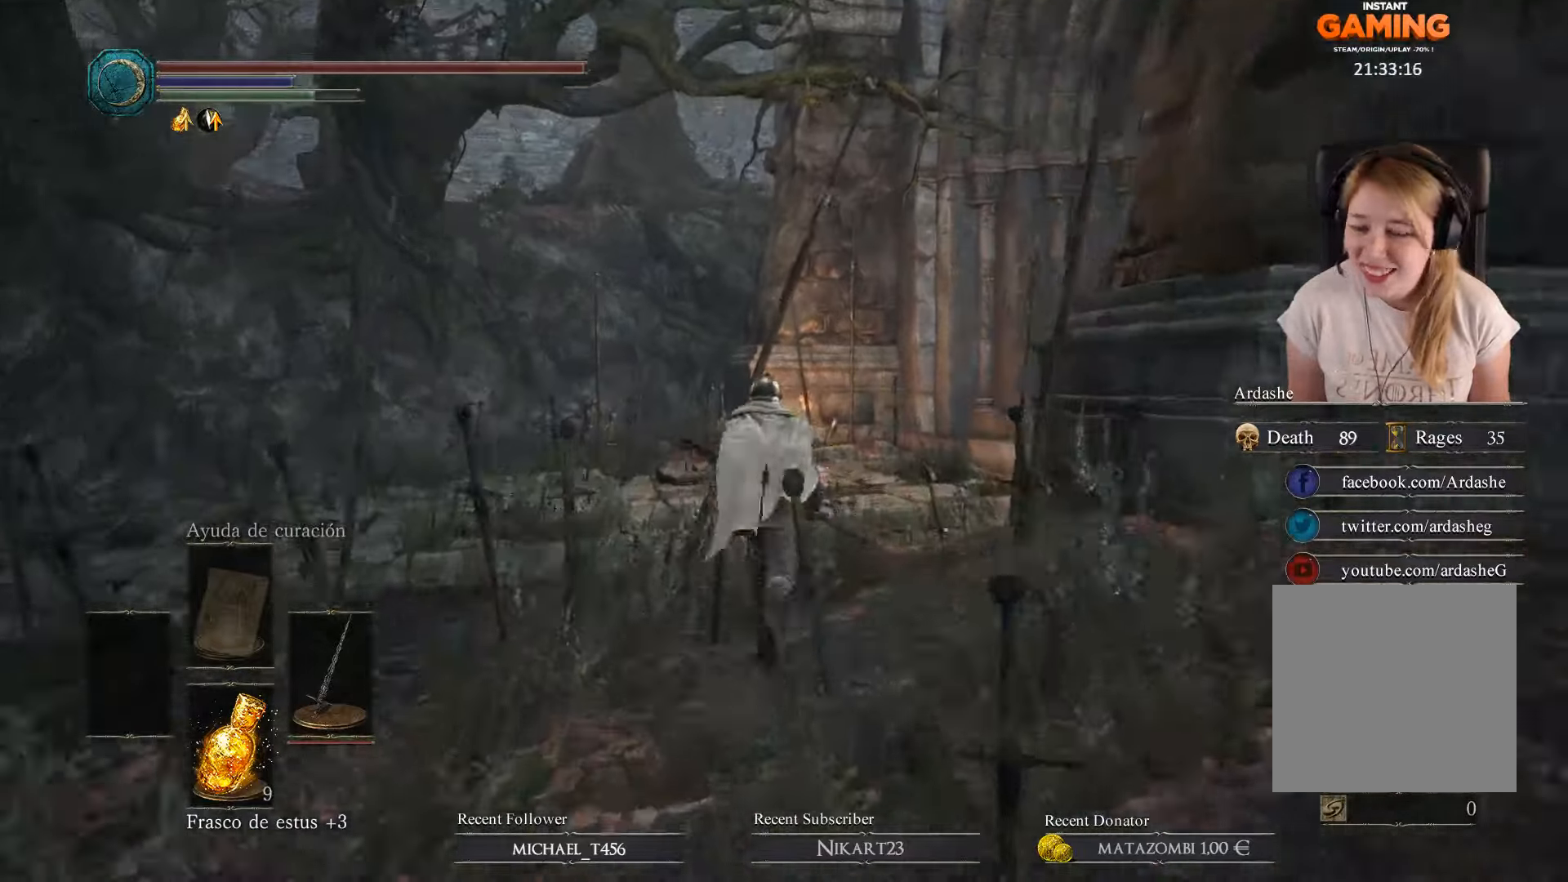
{"buttons": ["B"], "left_stick": "up", "right_stick": "center", "events": []}
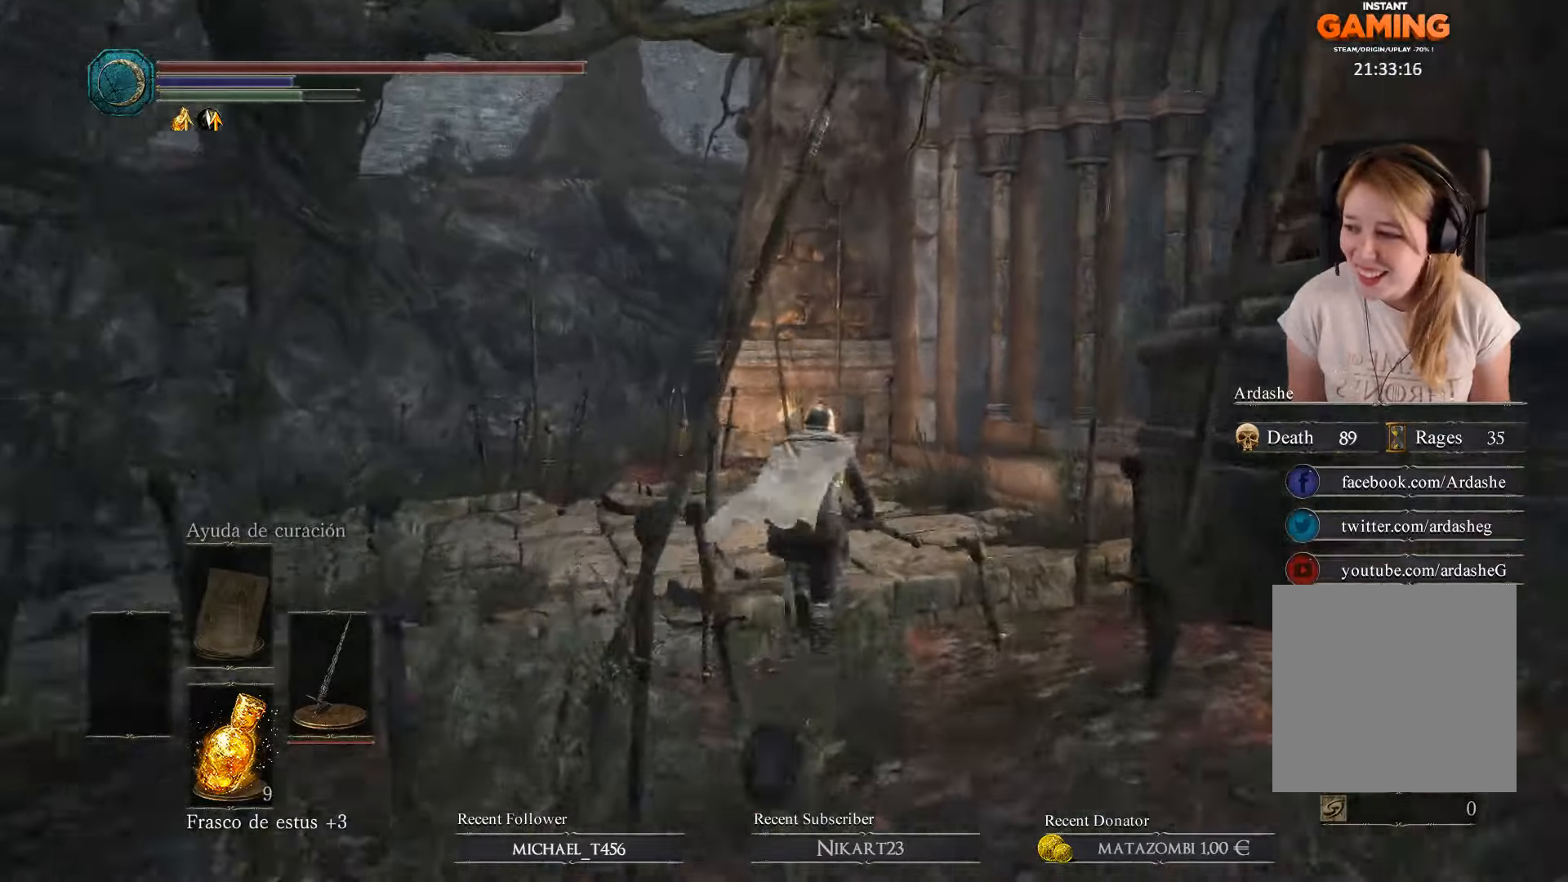
{"buttons": ["B"], "left_stick": "up", "right_stick": "center", "events": []}
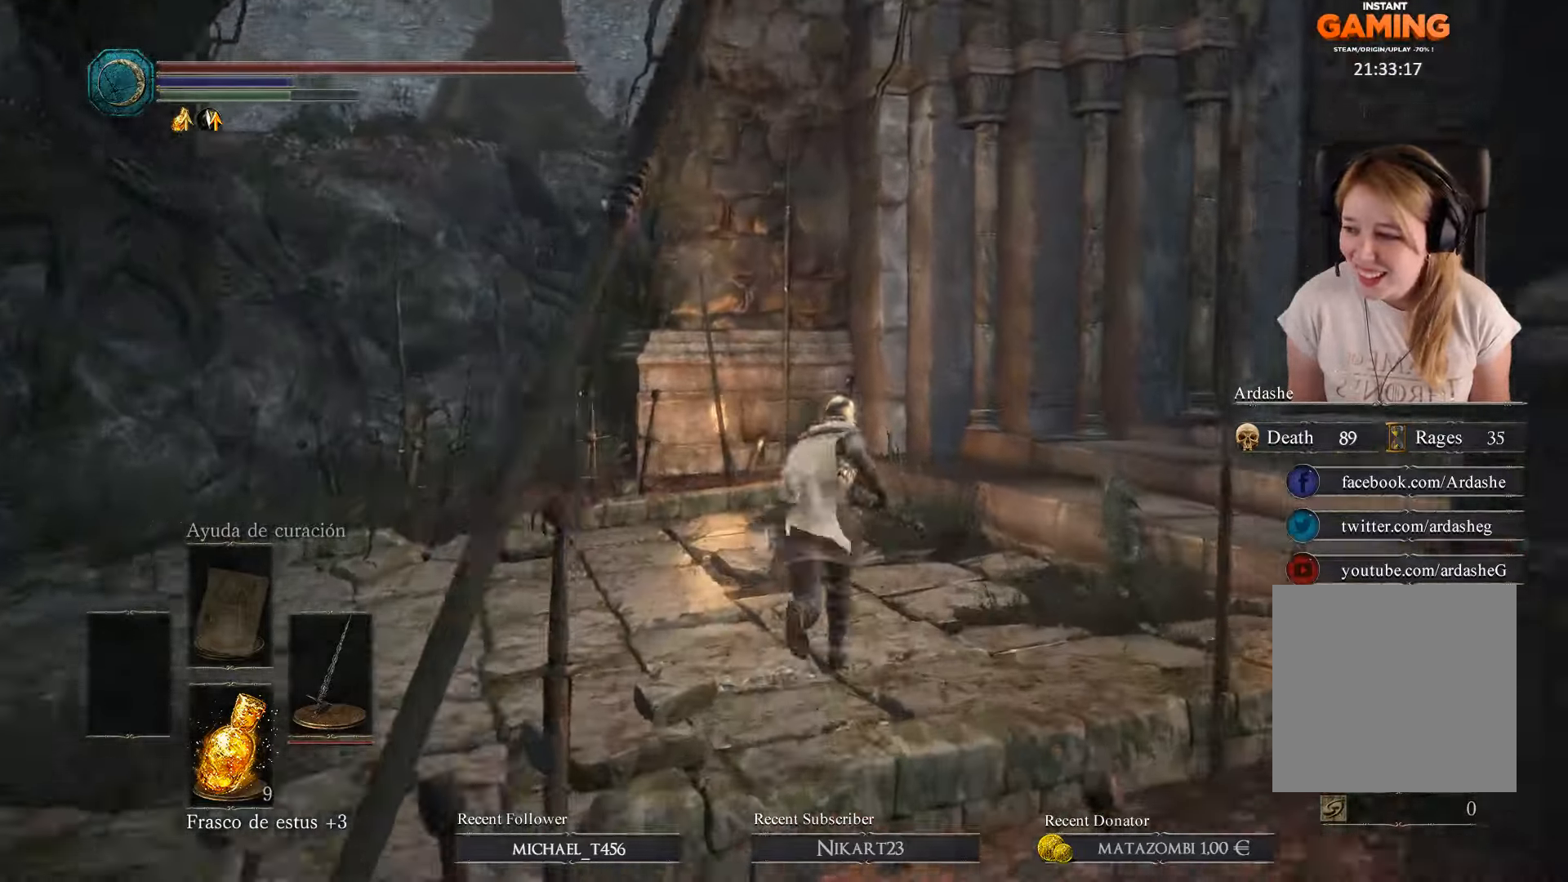
{"buttons": ["B"], "left_stick": "up-right", "right_stick": "center", "events": [[133, "left_stick", "up-right"]]}
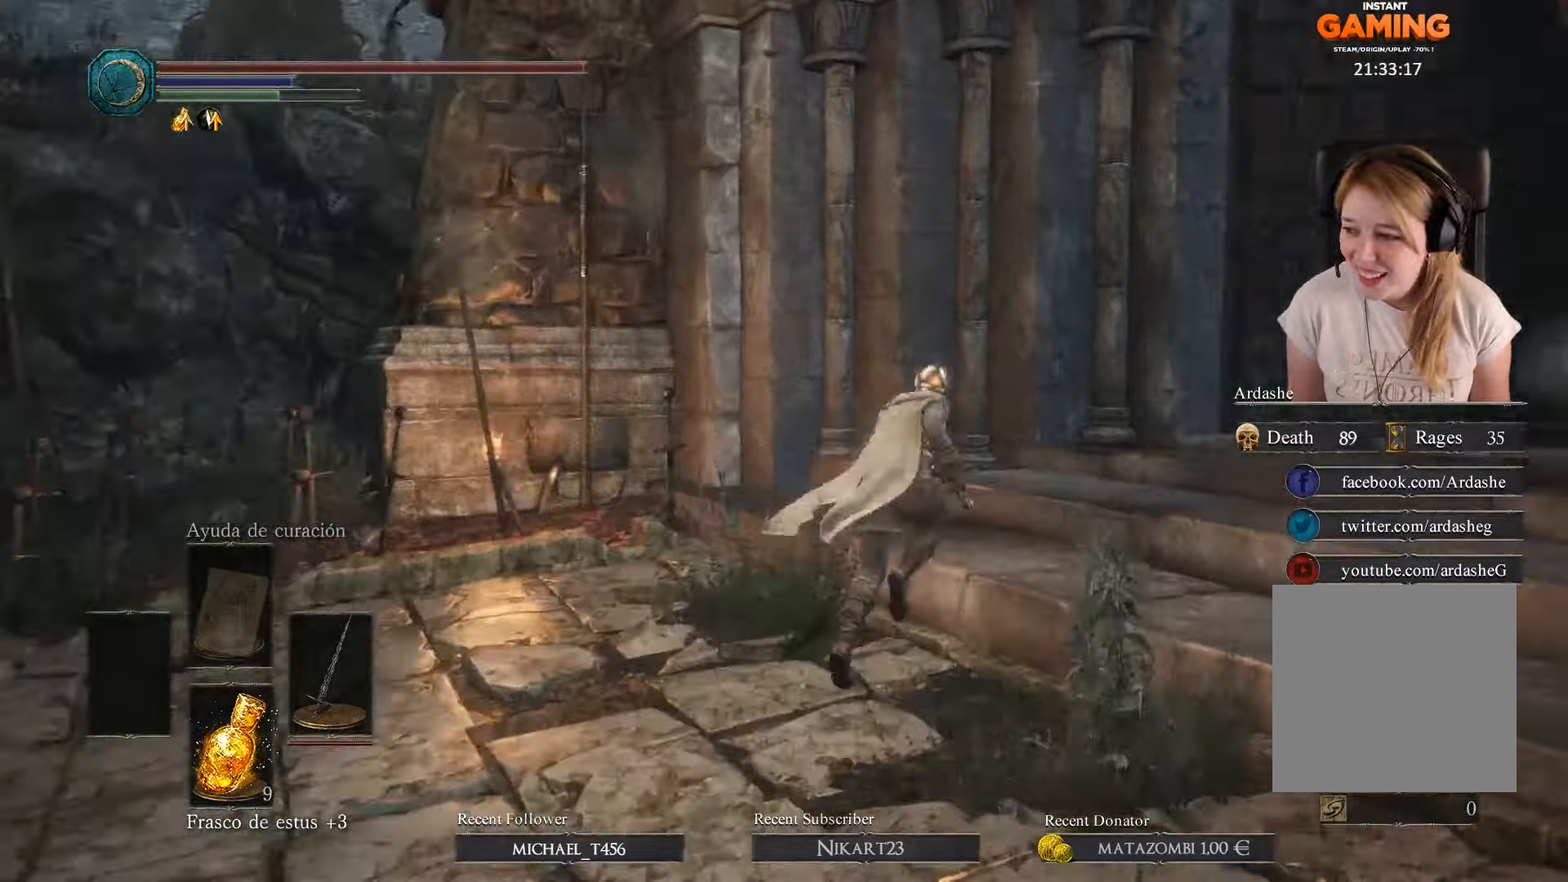
{"buttons": ["B"], "left_stick": "up-right", "right_stick": "center", "events": []}
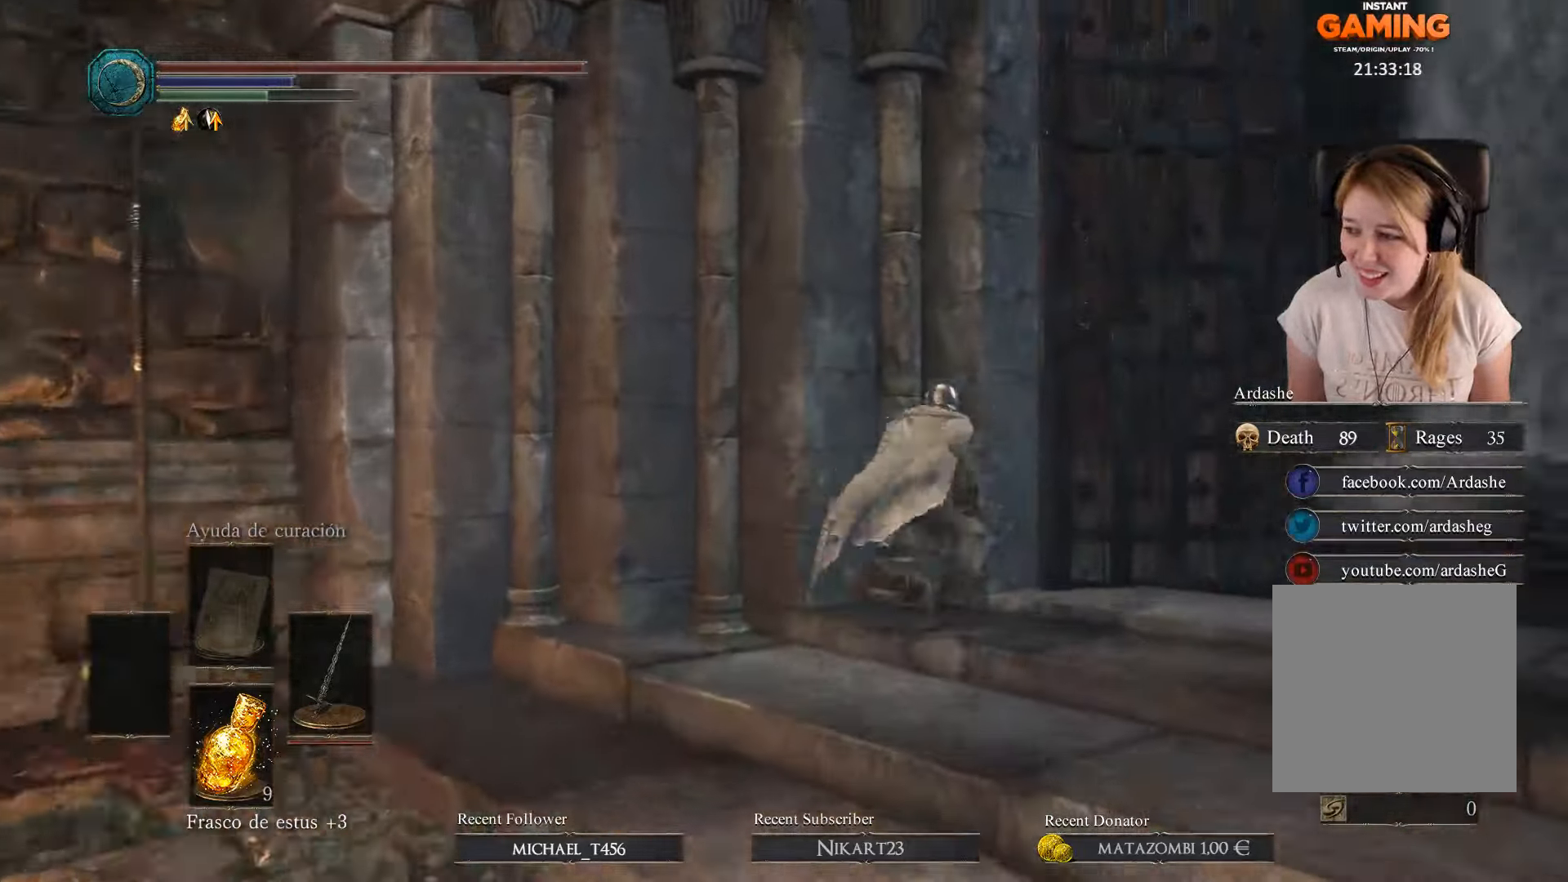
{"buttons": ["A"], "left_stick": "up-right", "right_stick": "center", "events": [[300, "B", "up"], [466, "A", "down"]]}
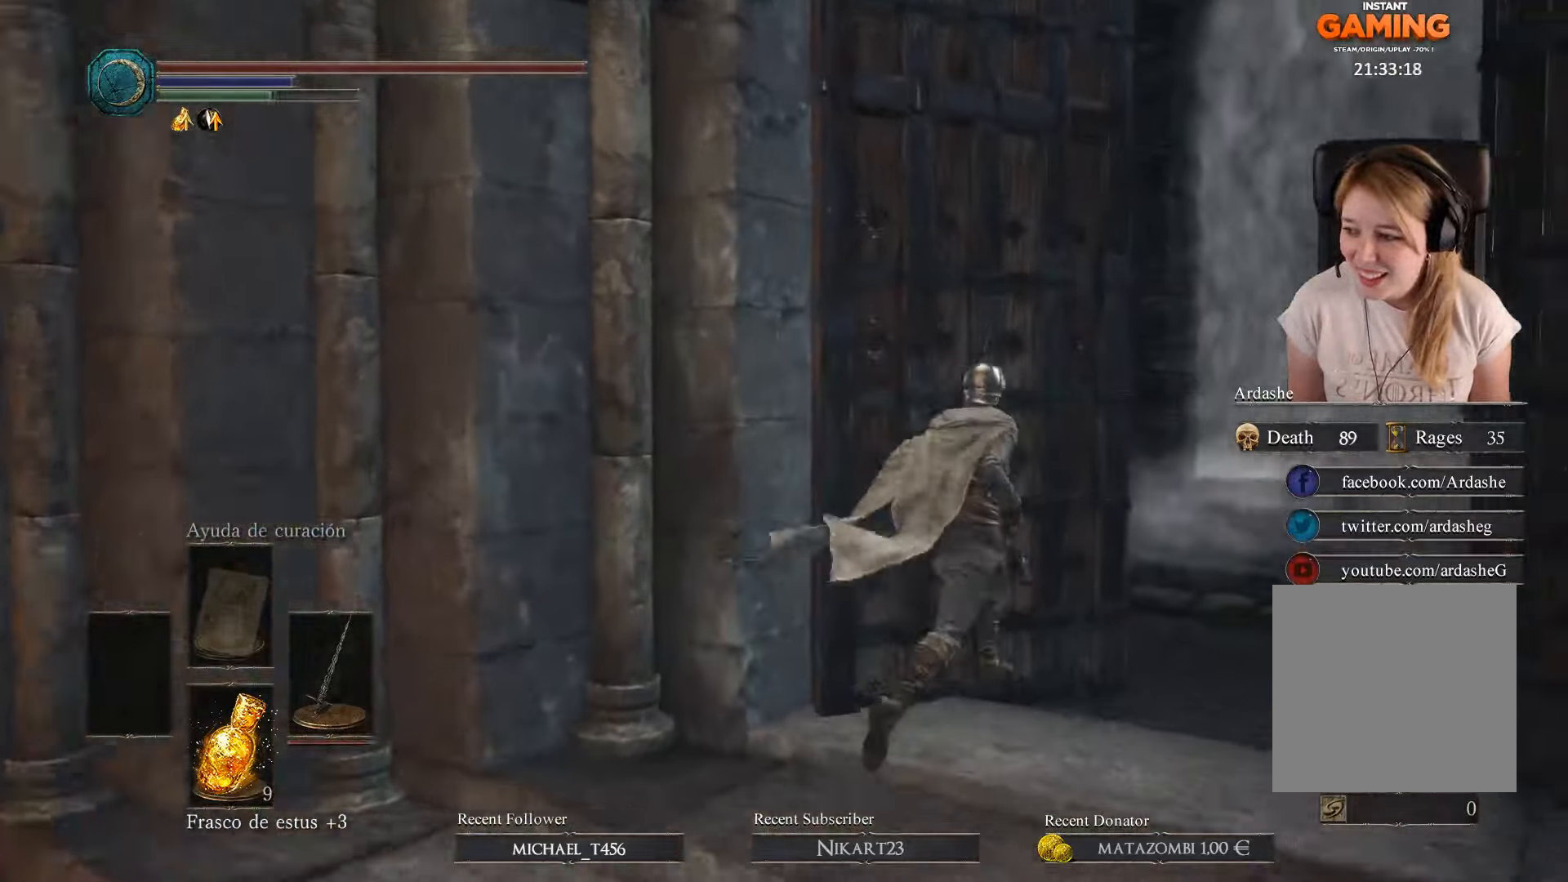
{"buttons": ["A"], "left_stick": "up-right", "right_stick": "center", "events": [[133, "A", "up"], [233, "A", "down"], [366, "A", "up"], [466, "A", "down"]]}
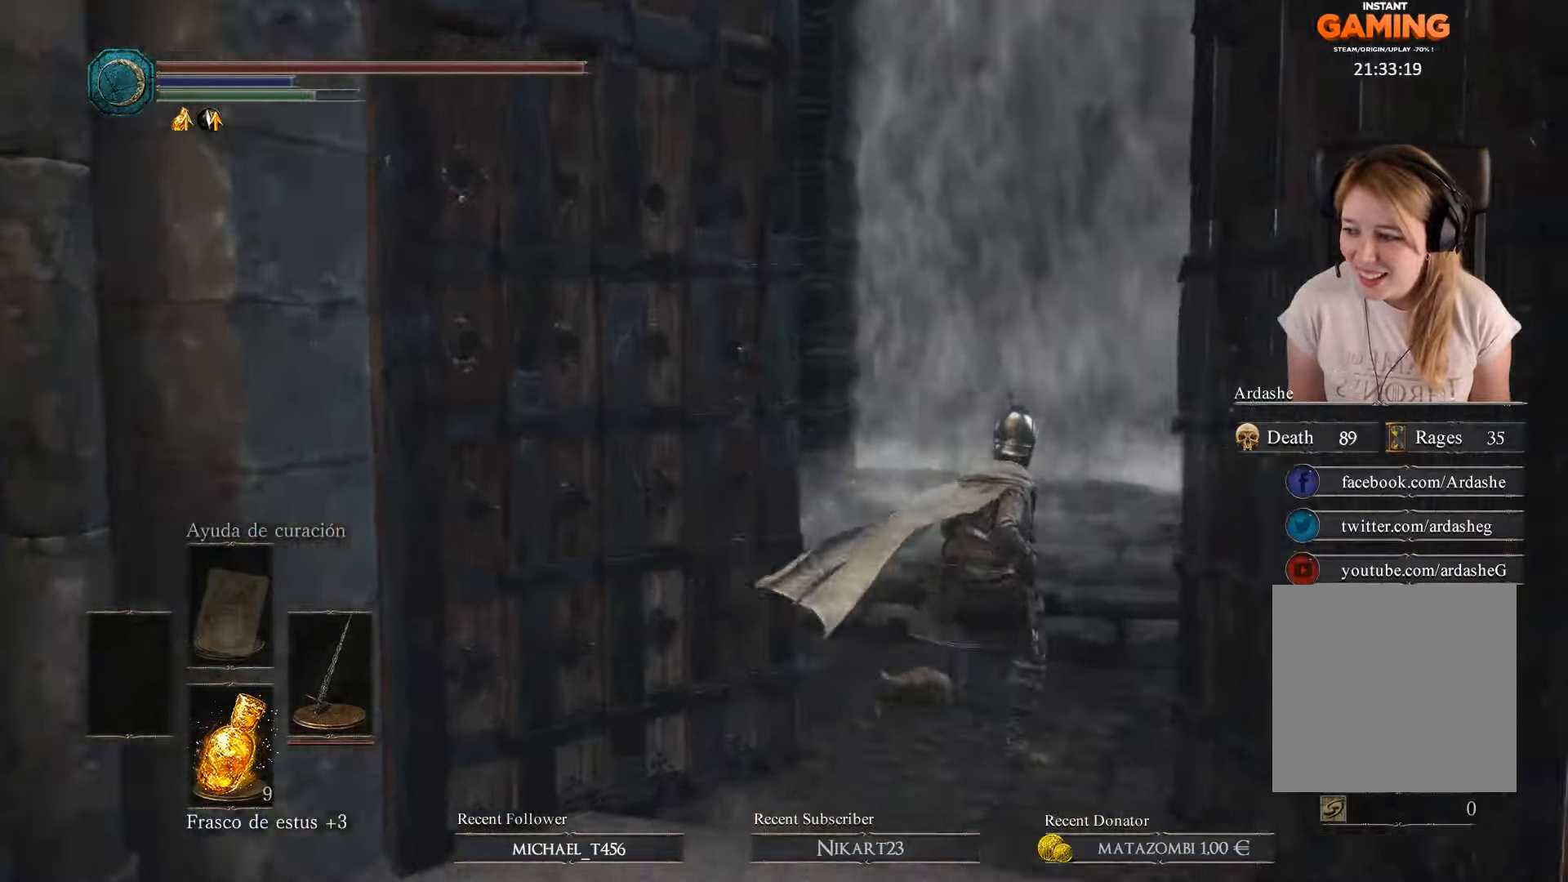
{"buttons": [], "left_stick": "up-right", "right_stick": "center", "events": [[66, "A", "up"], [167, "A", "down"], [334, "A", "up"], [434, "A", "down"], [467, "A", "up"]]}
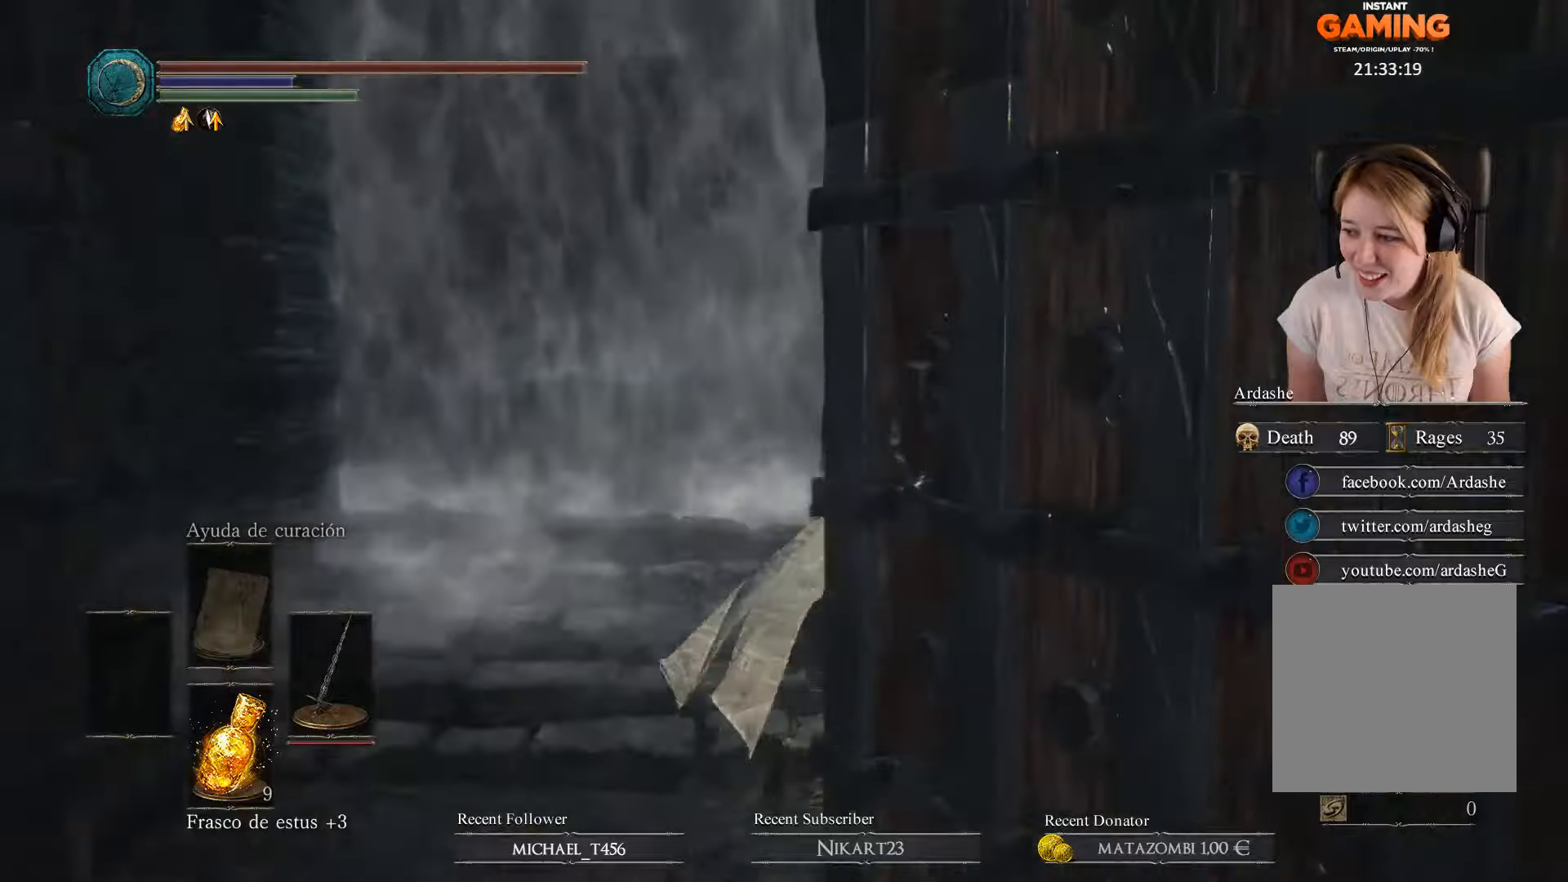
{"buttons": ["A"], "left_stick": "up", "right_stick": "center", "events": [[67, "A", "down"], [134, "A", "up"], [234, "A", "down"], [267, "left_stick", "up"], [334, "A", "up"], [434, "A", "down"]]}
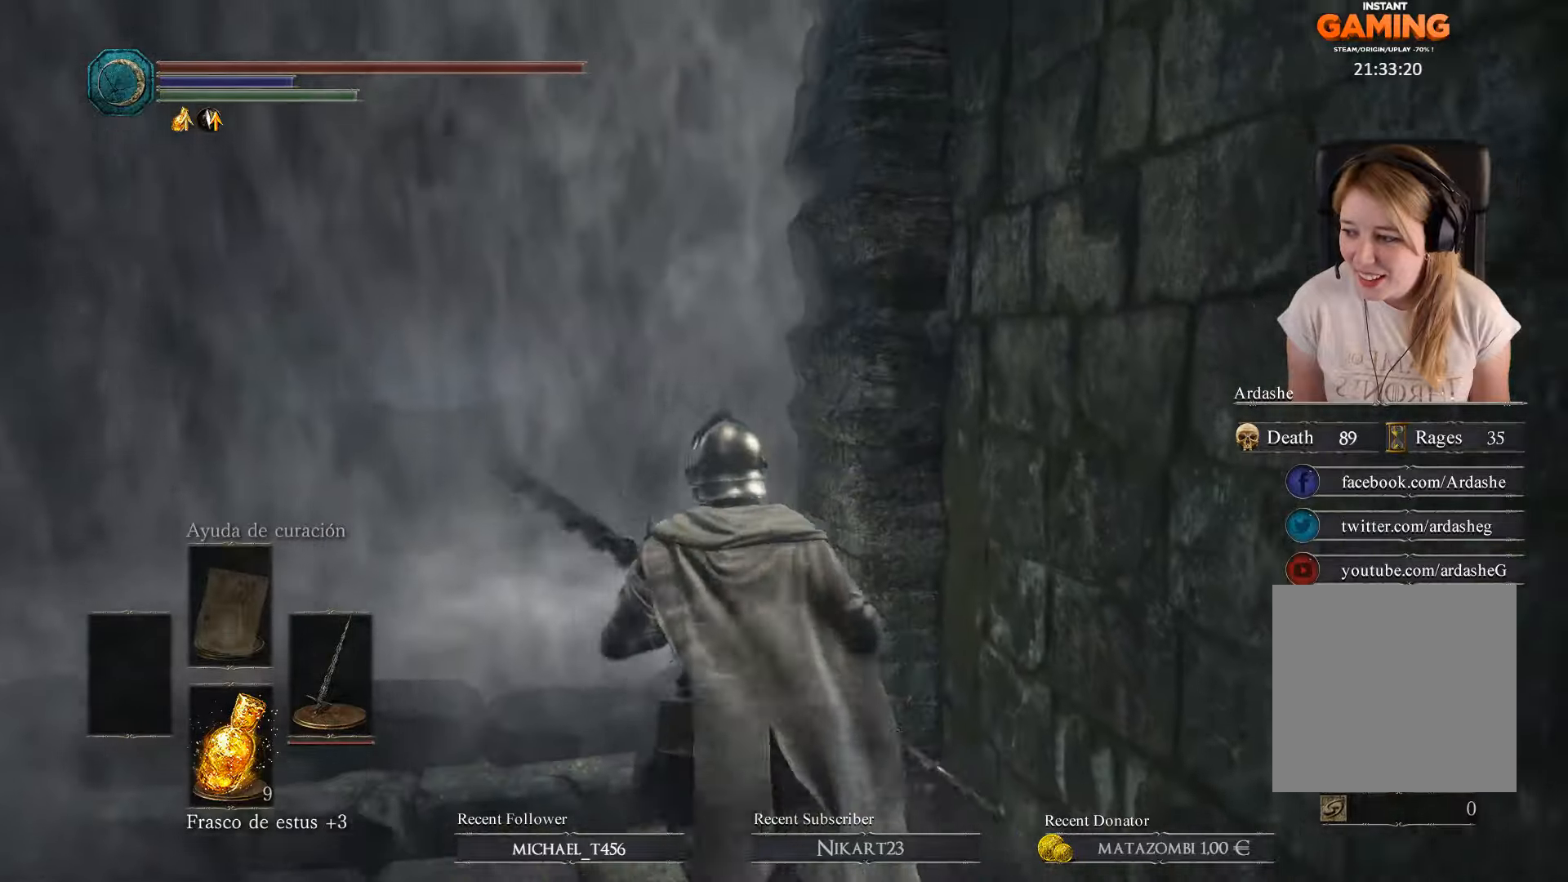
{"buttons": ["A"], "left_stick": "up", "right_stick": "center", "events": [[234, "A", "up"], [300, "A", "down"], [434, "A", "up"], [467, "A", "down"]]}
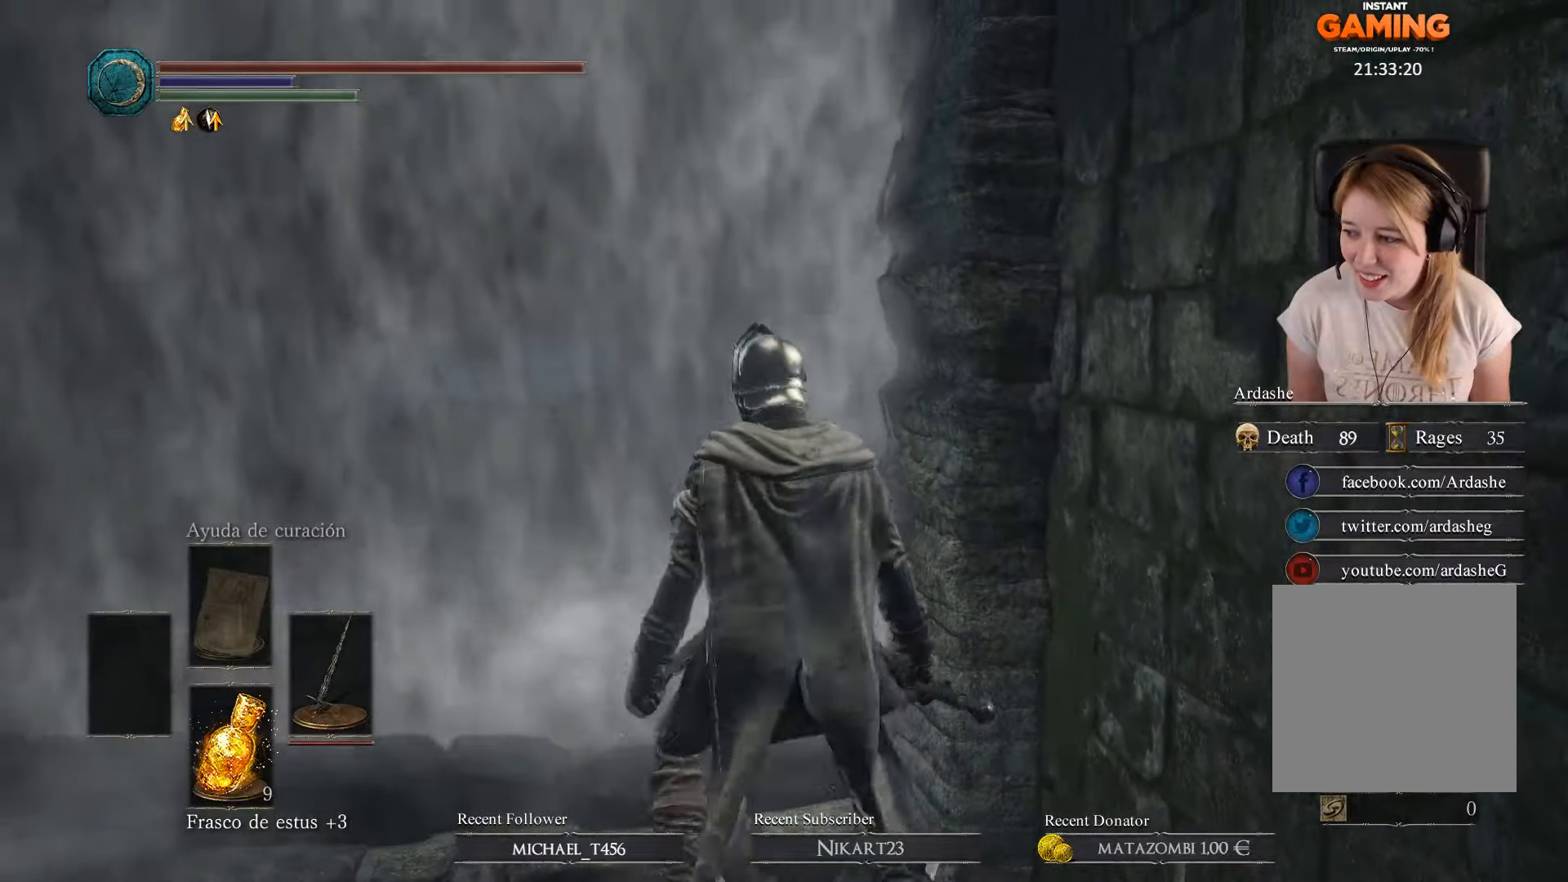
{"buttons": ["A"], "left_stick": "up-left", "right_stick": "center", "events": [[34, "A", "up"], [200, "A", "down"], [300, "A", "up"], [367, "A", "down"], [400, "left_stick", "up-left"]]}
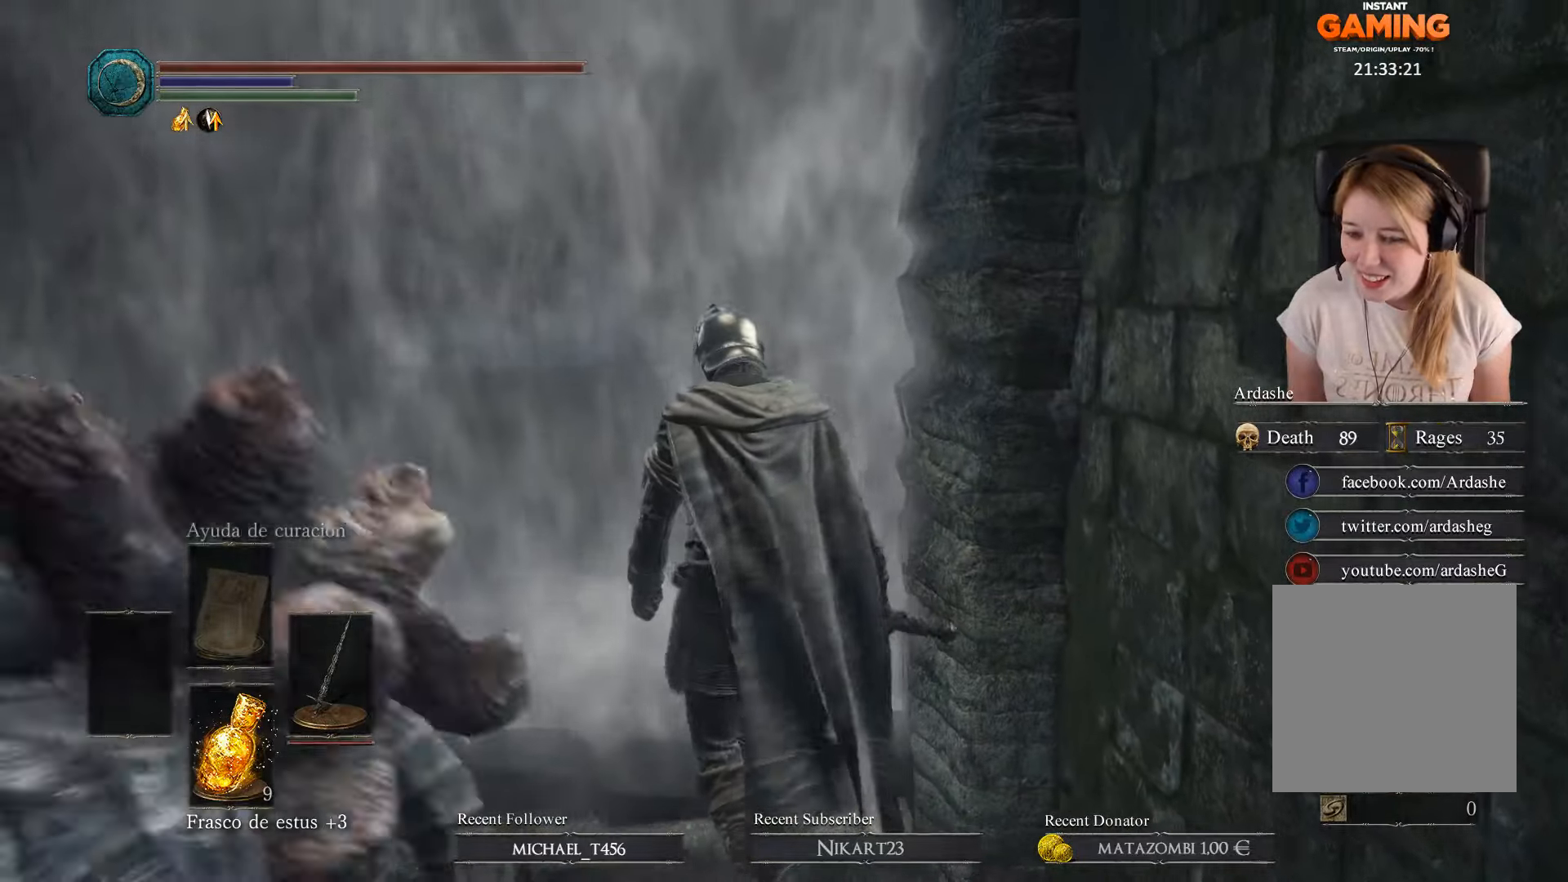
{"buttons": [], "left_stick": "center", "right_stick": "center", "events": [[34, "A", "up"], [34, "left_stick", "left"], [100, "A", "down"], [200, "left_stick", "up-left"], [234, "A", "up"], [300, "left_stick", "center"]]}
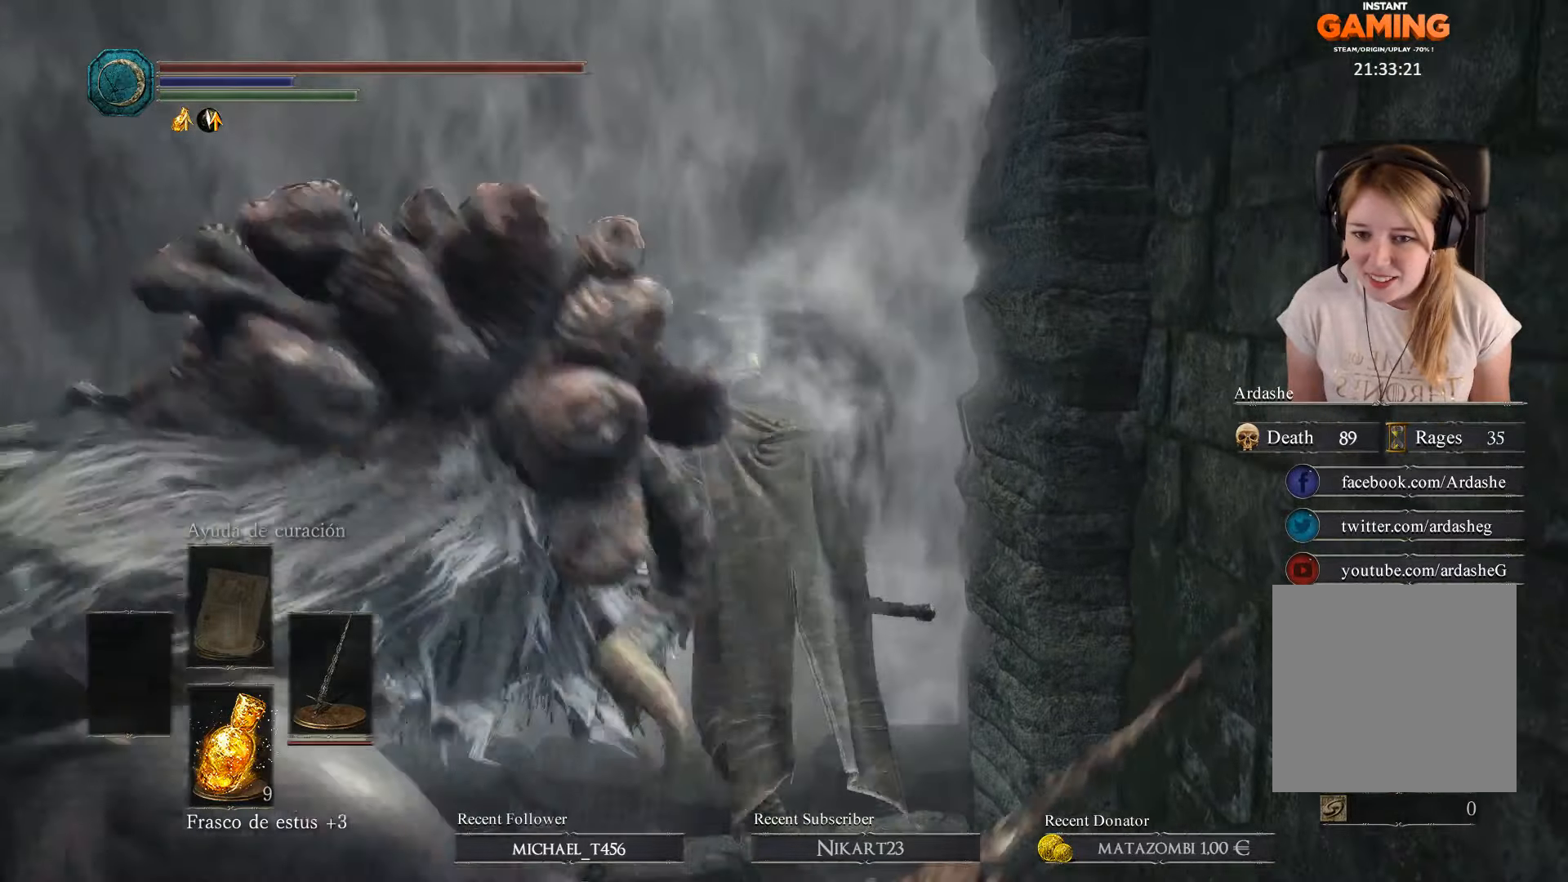
{"buttons": [], "left_stick": "up", "right_stick": "center", "events": [[400, "left_stick", "up"]]}
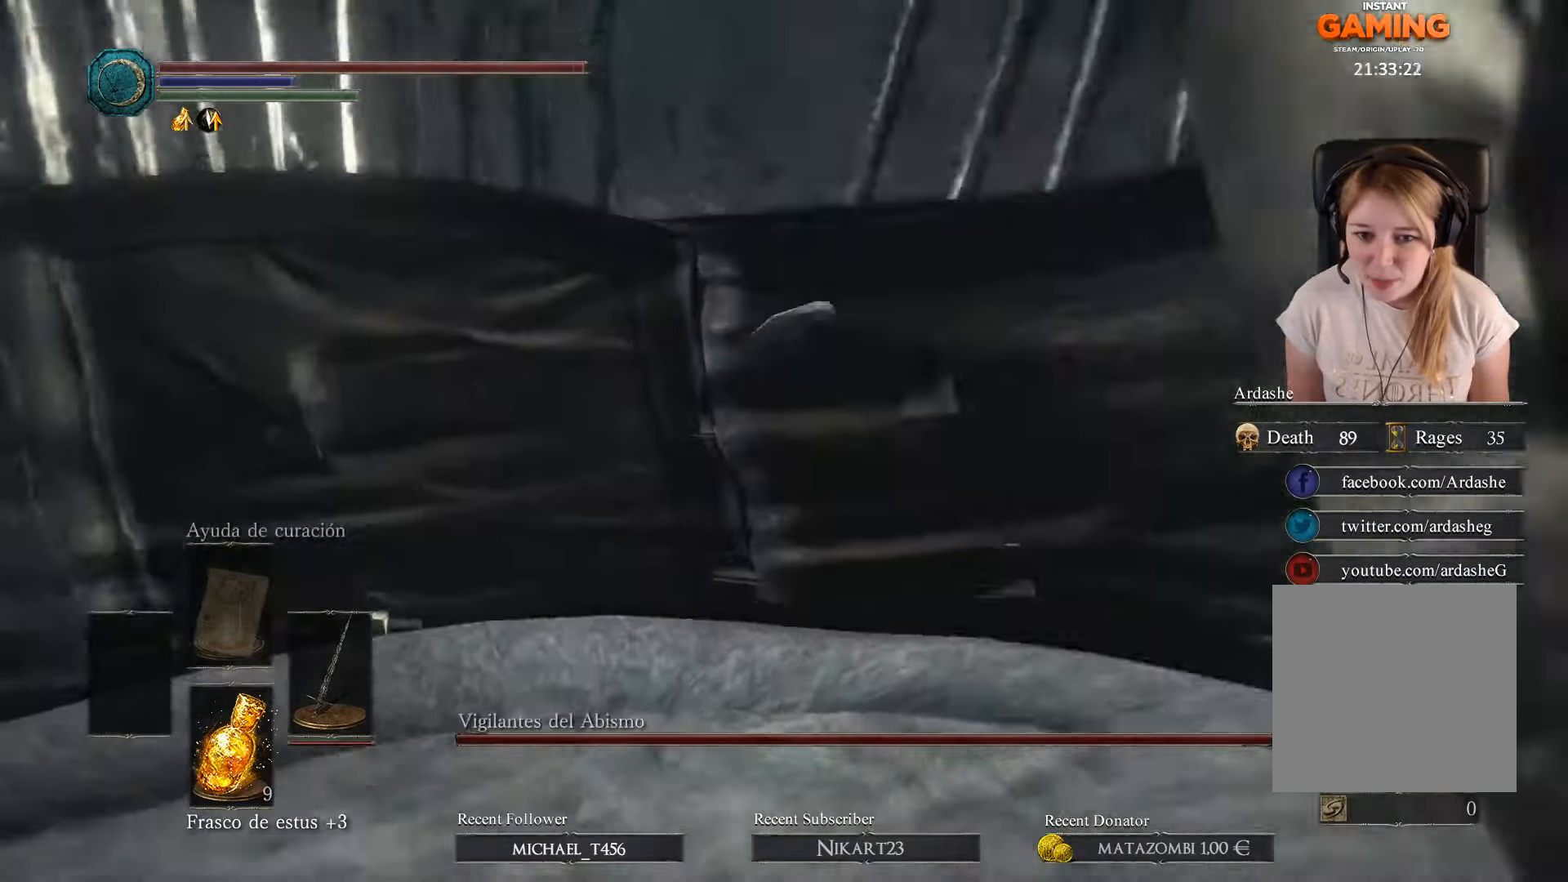
{"buttons": [], "left_stick": "up", "right_stick": "center", "events": []}
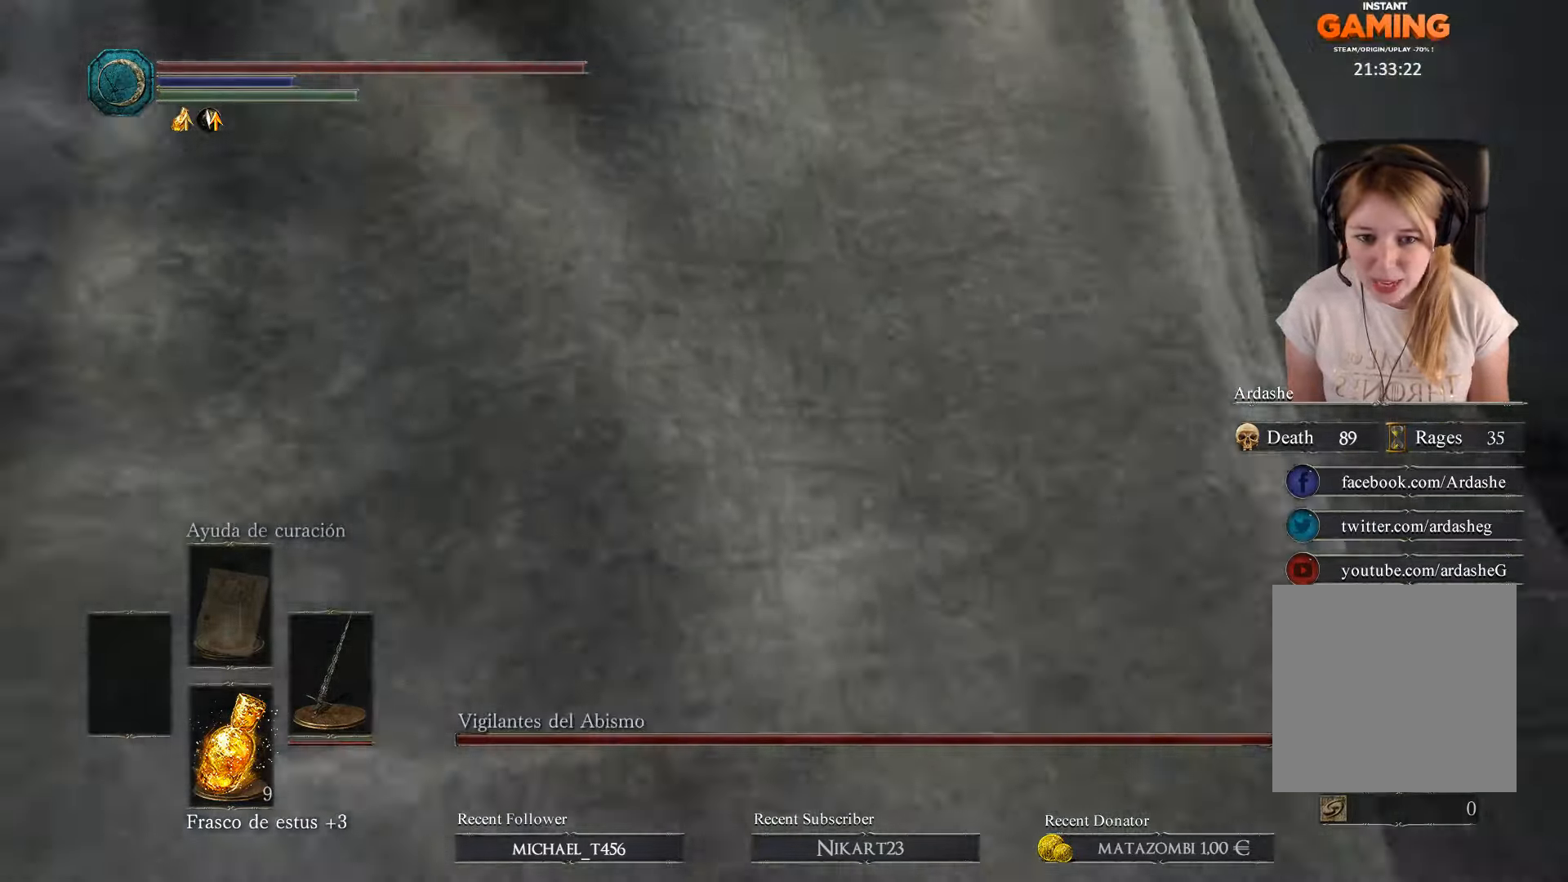
{"buttons": ["B"], "left_stick": "up", "right_stick": "center", "events": [[100, "B", "down"], [234, "B", "up"], [500, "B", "down"]]}